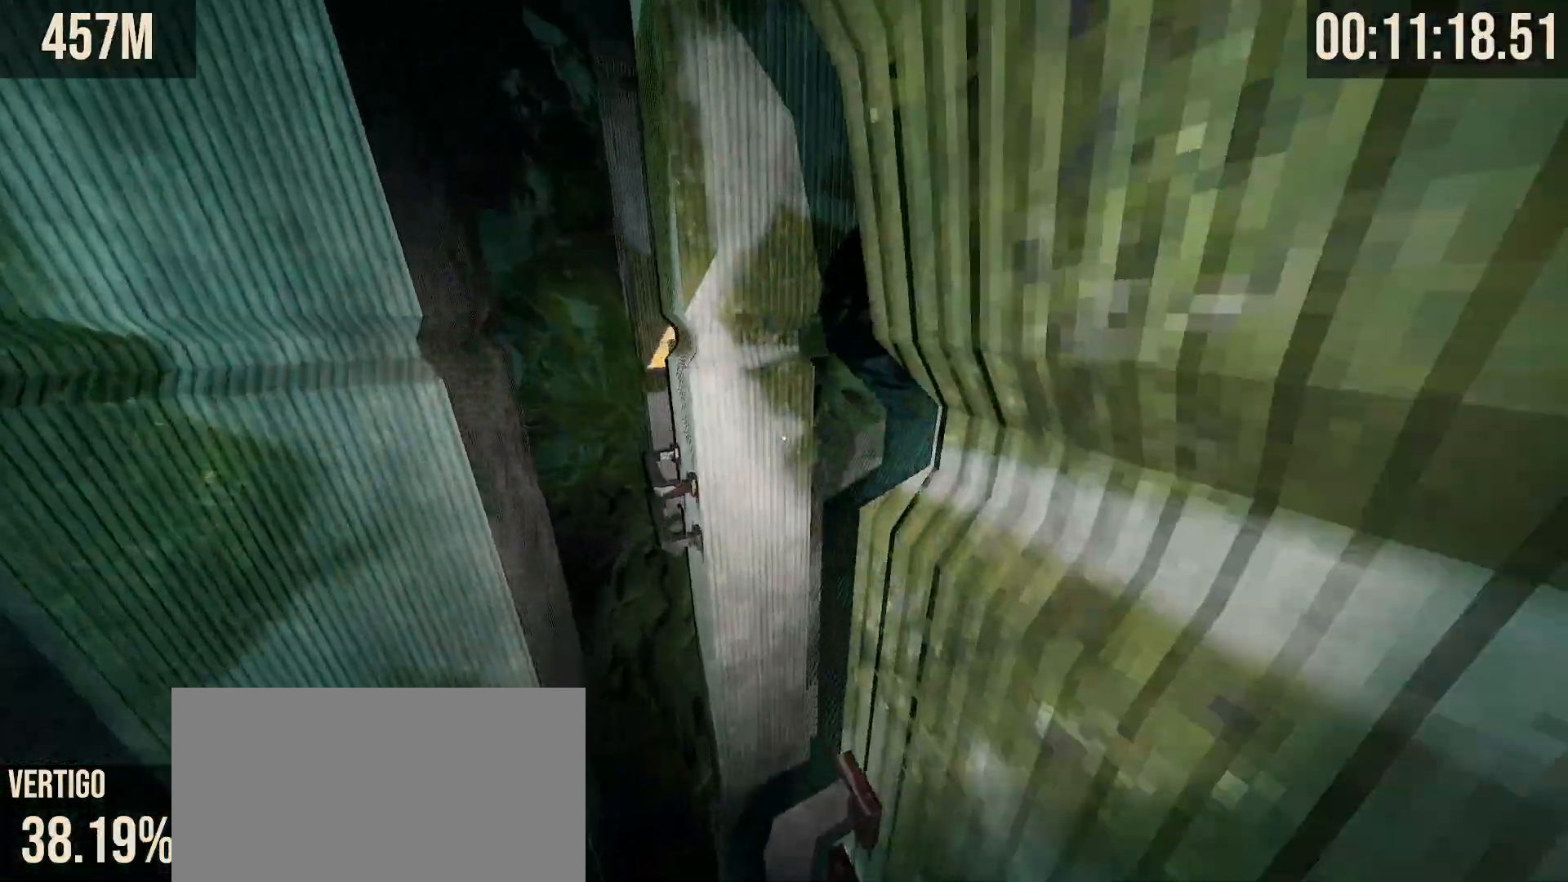
Gameplay with keyboard and mouse; each line is a JSON object with the keys and mouse buttons held at the frame after it. "events" lists presses ("down") and releases ("up") of "a", "d", "s", "shift", "space", "tab", "w", "mouse_left", "mouse_wheel", "mouse_right", "mouse_mb4" and "mouse_mb5" between this image and that frame as [ms after this image, input, new state], when the widget could be followed in between. "mouse_left", "mouse_wheel", "mouse_right", "mouse_mb4", "mouse_mb5" = the "left", "wheel", "right", "mb4", "mb5" buttons of the "mouse" list. No other keys are recorded. "wheel" means that the mouse wheel is clicked or scrolled. Mouse movement is not recorded.
{"keys": ["w"], "mouse": [], "events": [[50, "w", "up"], [100, "d", "up"], [183, "w", "down"], [333, "space", "down"], [433, "space", "up"]]}
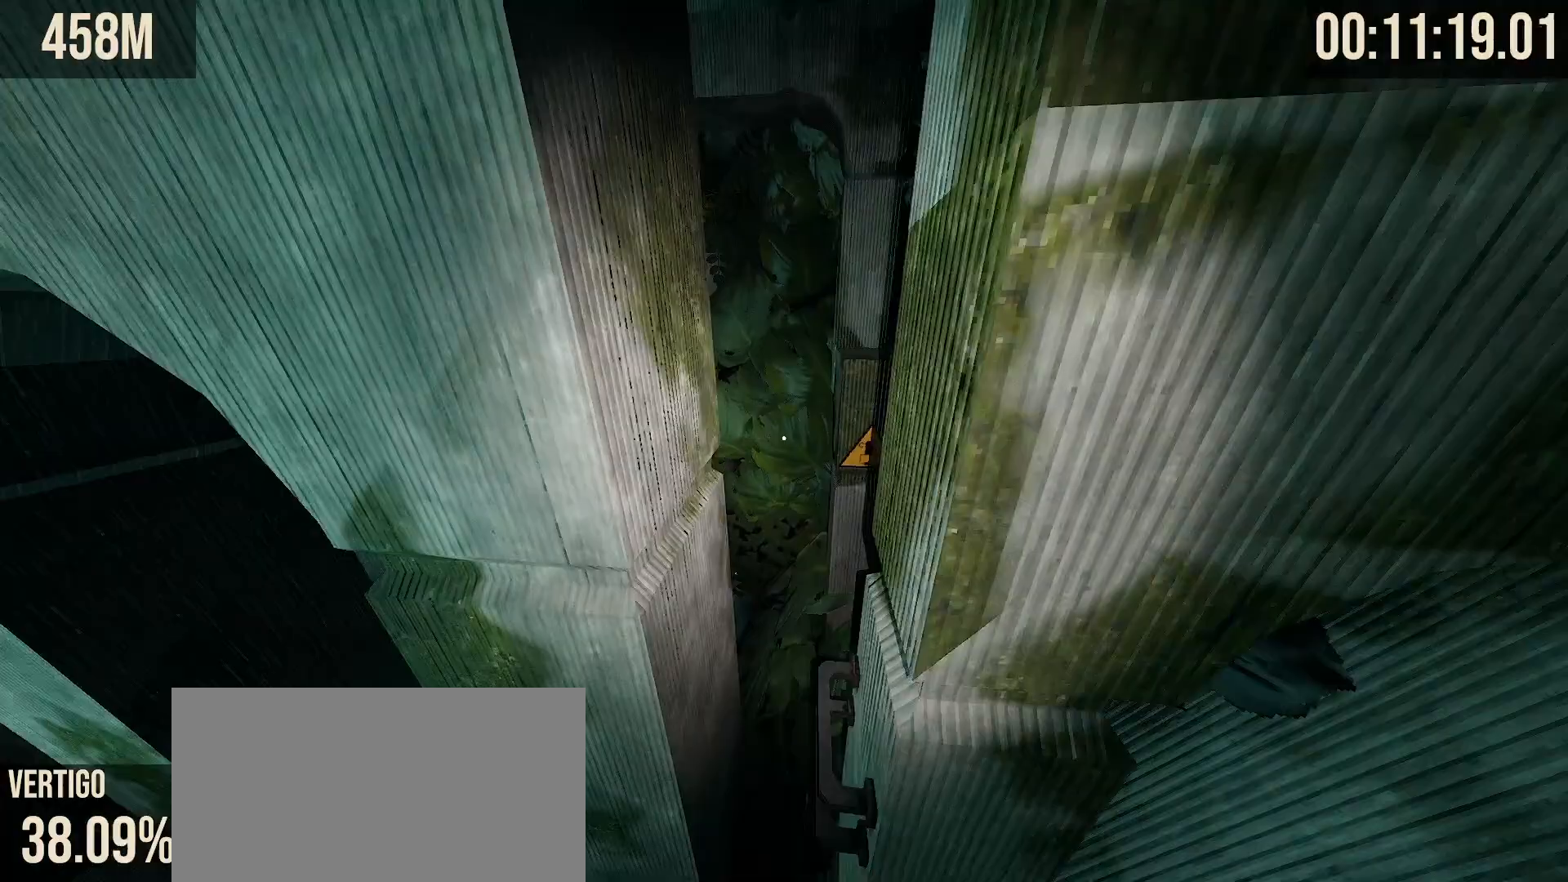
{"keys": ["shift"], "mouse": [], "events": [[33, "d", "down"], [100, "shift", "down"], [150, "w", "up"], [467, "d", "up"]]}
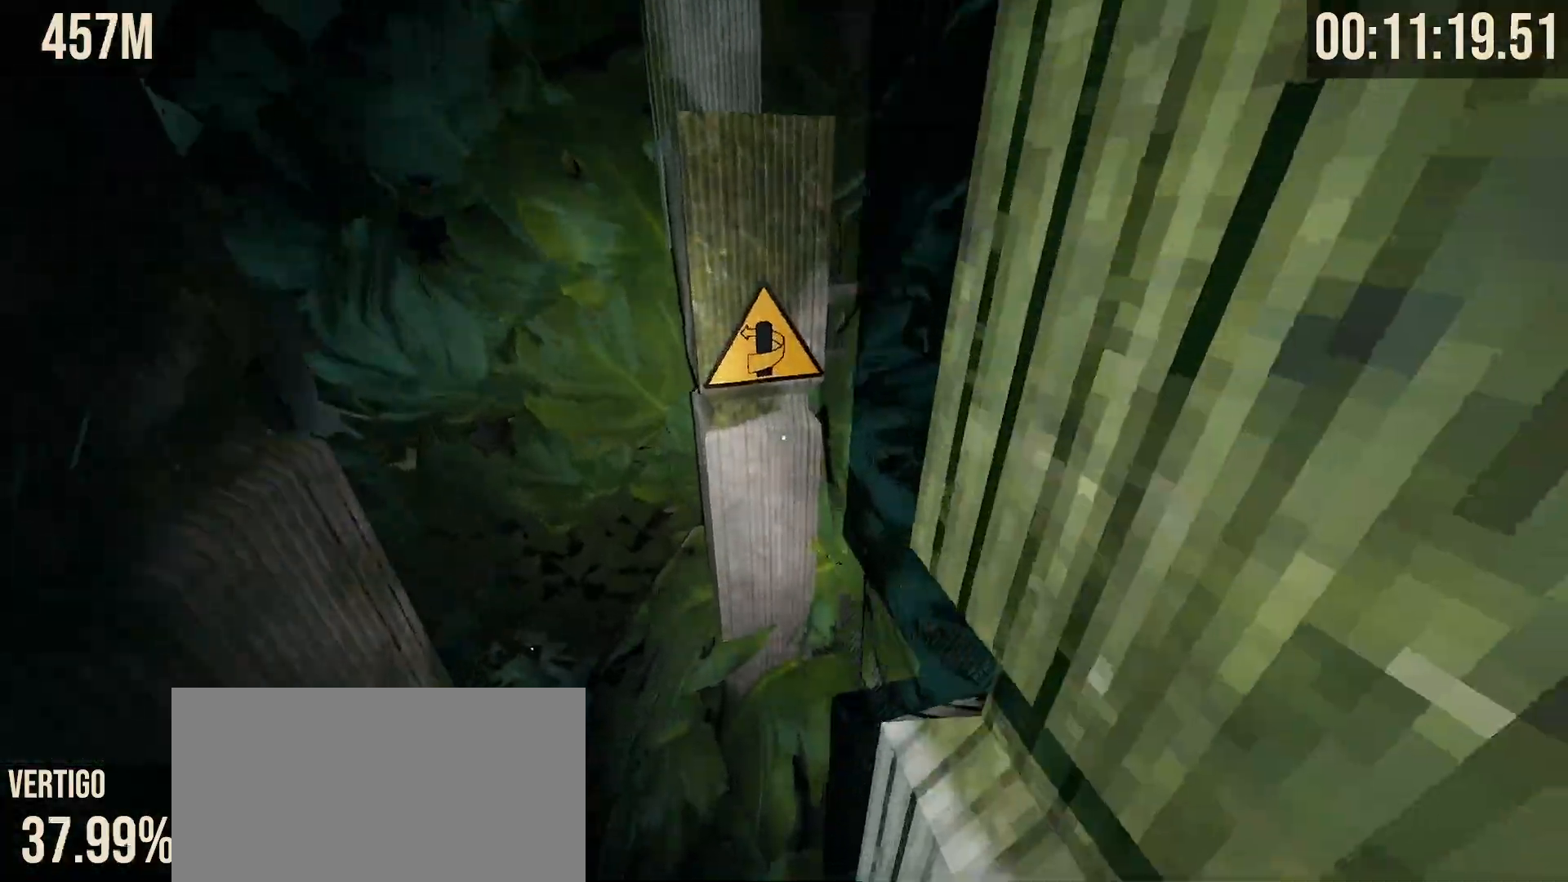
{"keys": ["w"], "mouse": [], "events": [[50, "shift", "up"], [417, "w", "down"]]}
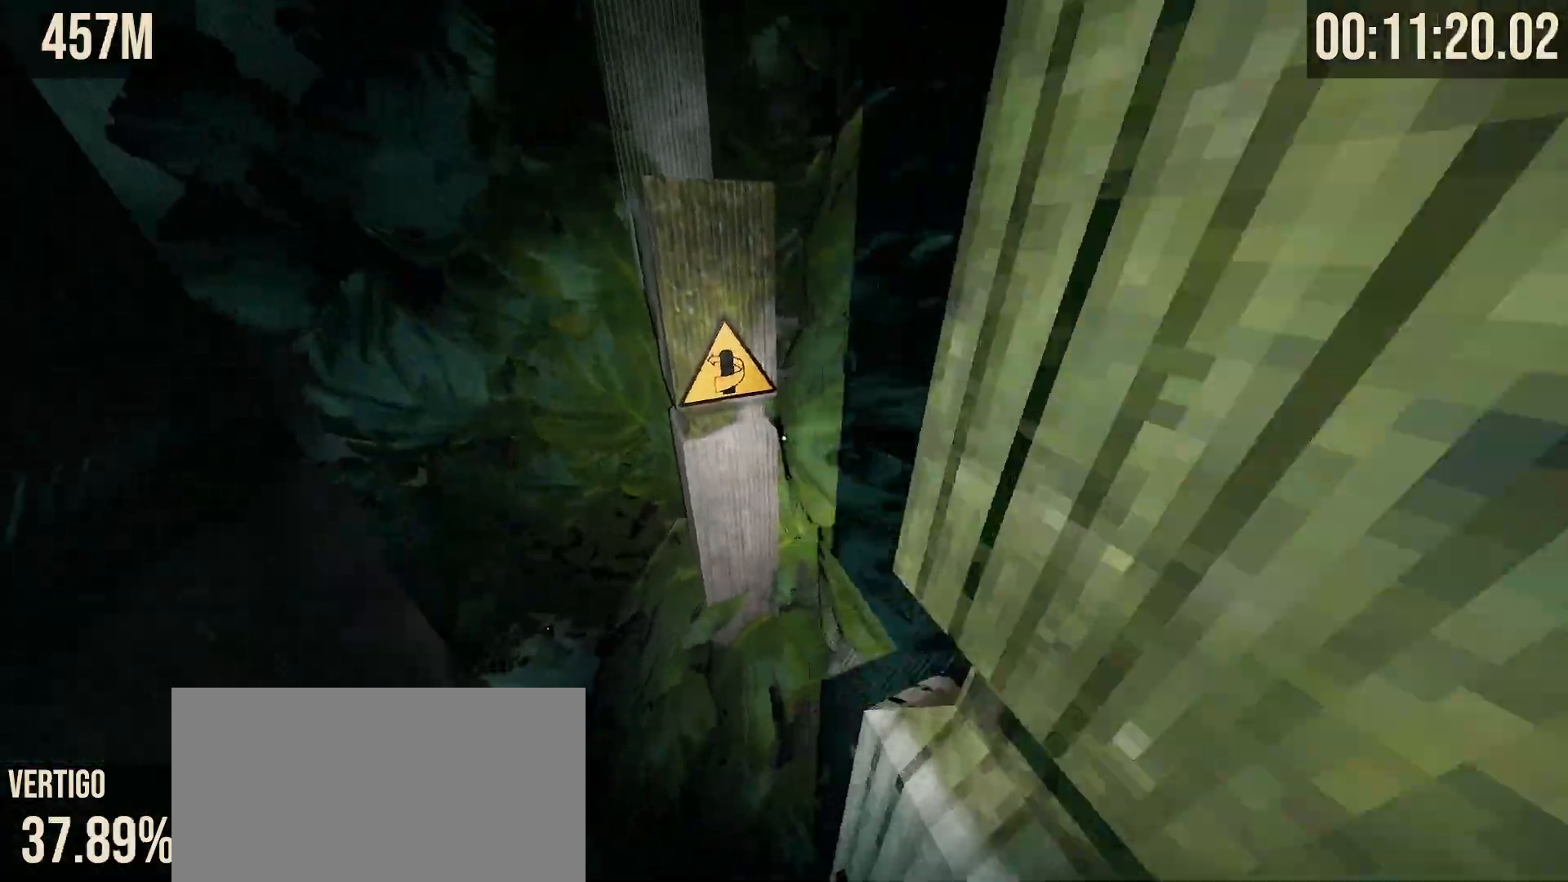
{"keys": ["w"], "mouse": [], "events": [[150, "space", "down"], [333, "space", "up"]]}
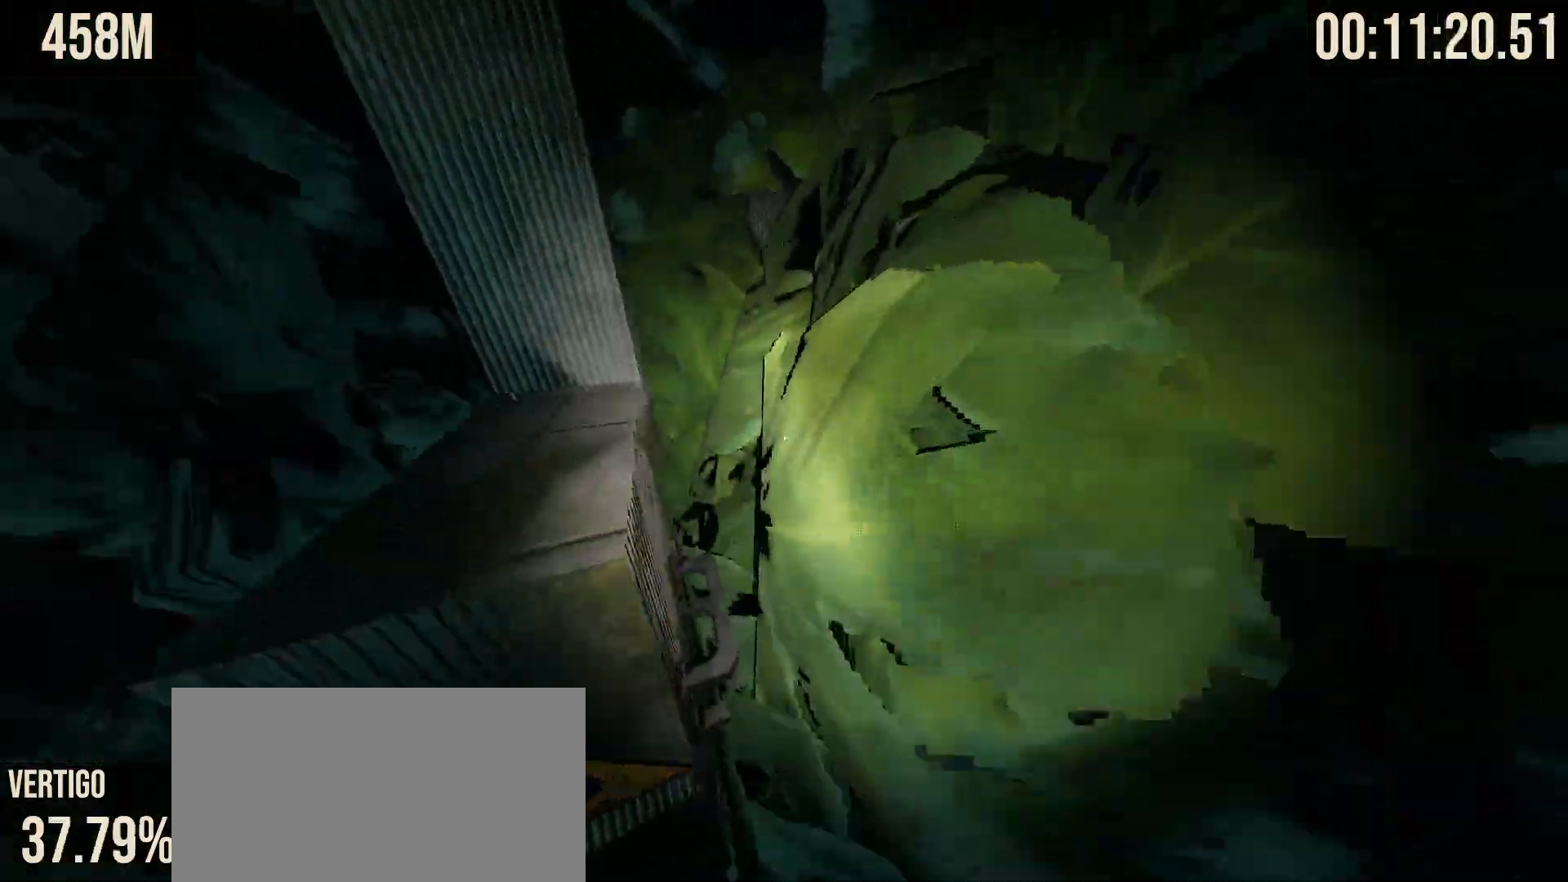
{"keys": ["shift", "space", "w"], "mouse": [], "events": [[33, "mouse_right", "down"], [67, "mouse_left", "down"], [167, "mouse_left", "up"], [167, "mouse_right", "up"], [467, "space", "down"], [483, "shift", "down"]]}
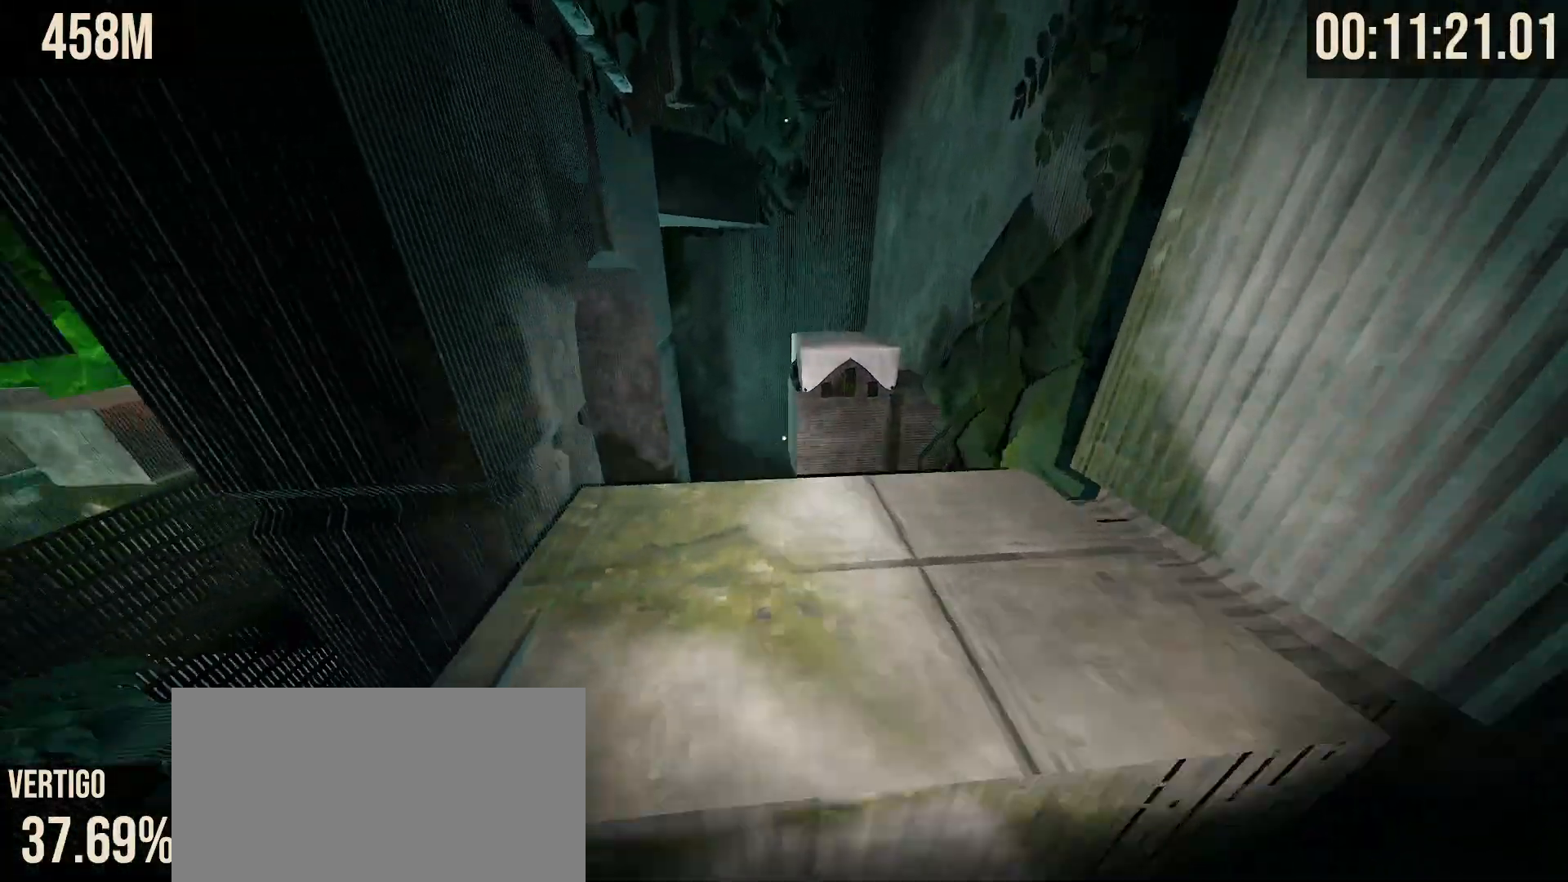
{"keys": ["shift"], "mouse": [], "events": [[17, "w", "up"], [100, "space", "up"], [117, "d", "down"], [467, "d", "up"]]}
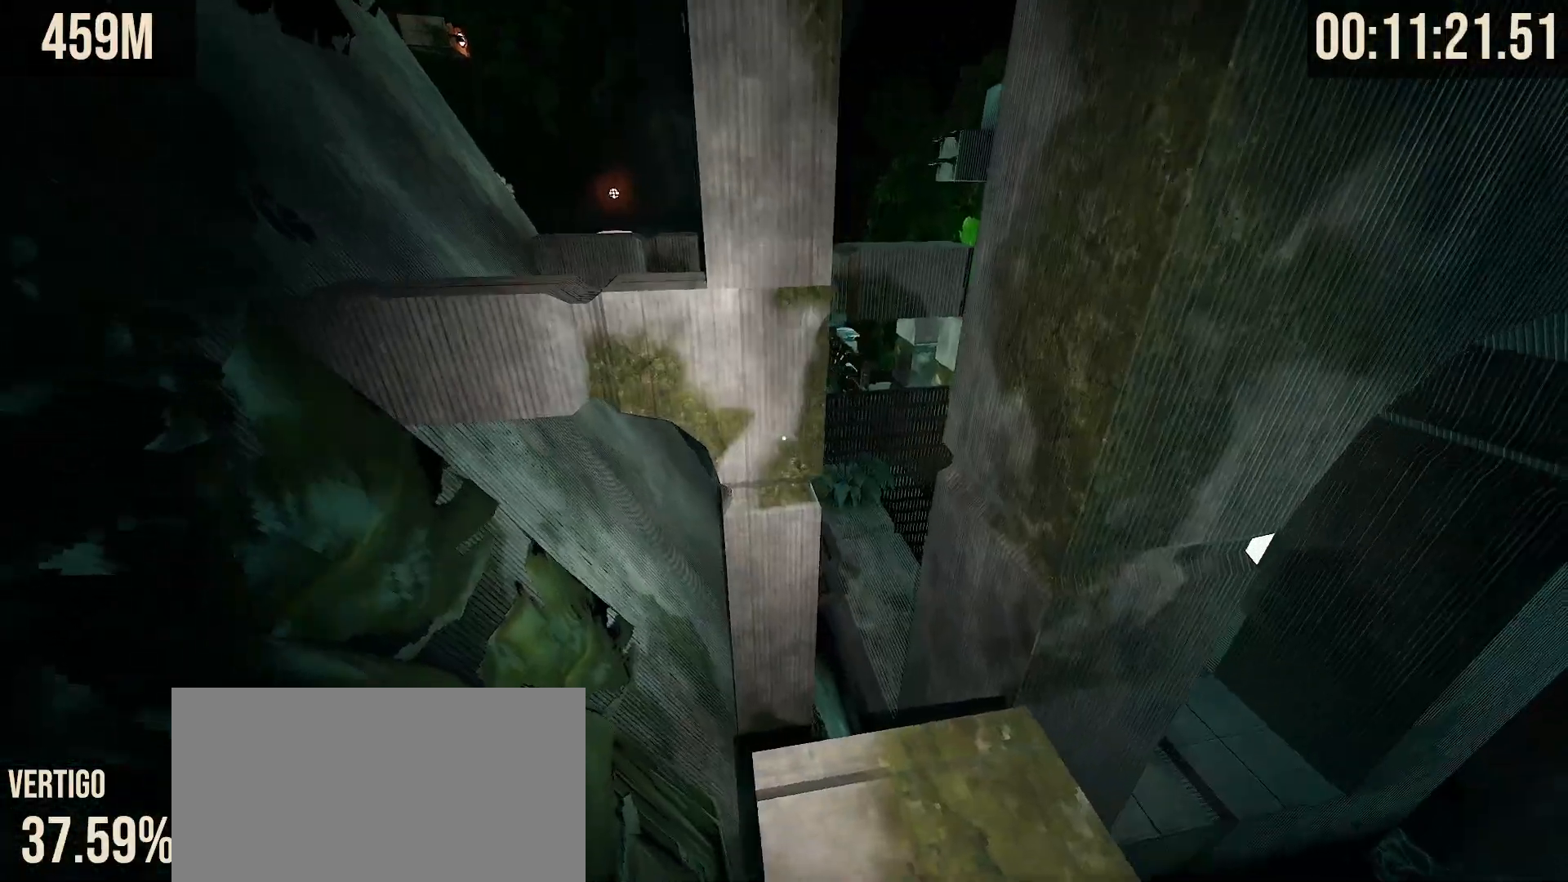
{"keys": ["w"], "mouse": [], "events": [[167, "shift", "up"], [300, "w", "down"]]}
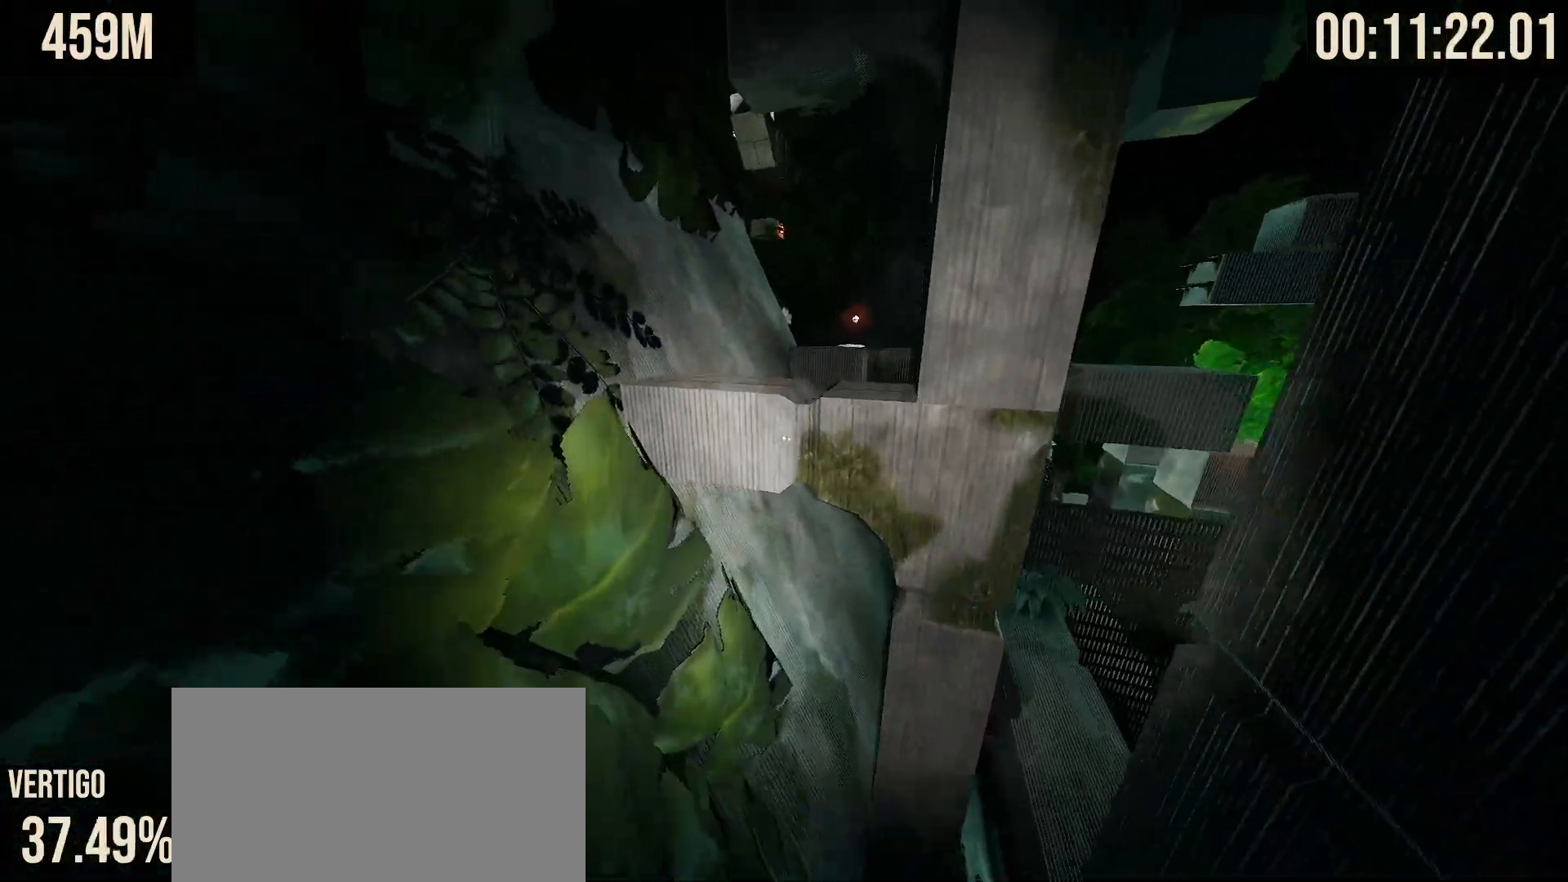
{"keys": [], "mouse": [], "events": [[83, "space", "down"], [333, "space", "up"], [467, "w", "up"]]}
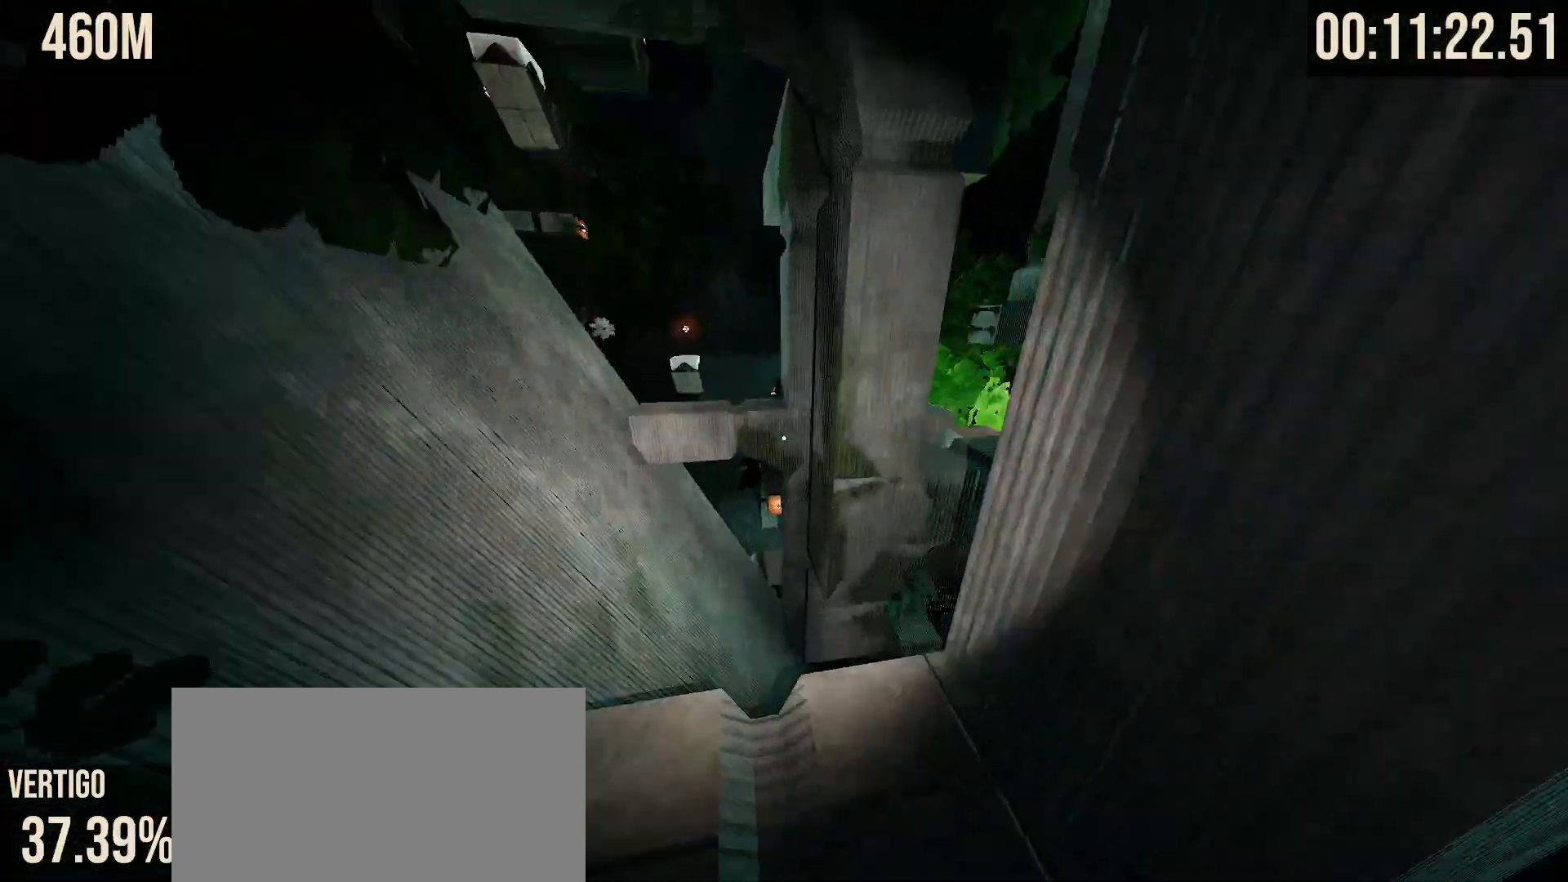
{"keys": ["space", "w"], "mouse": [], "events": [[217, "w", "down"], [450, "space", "down"]]}
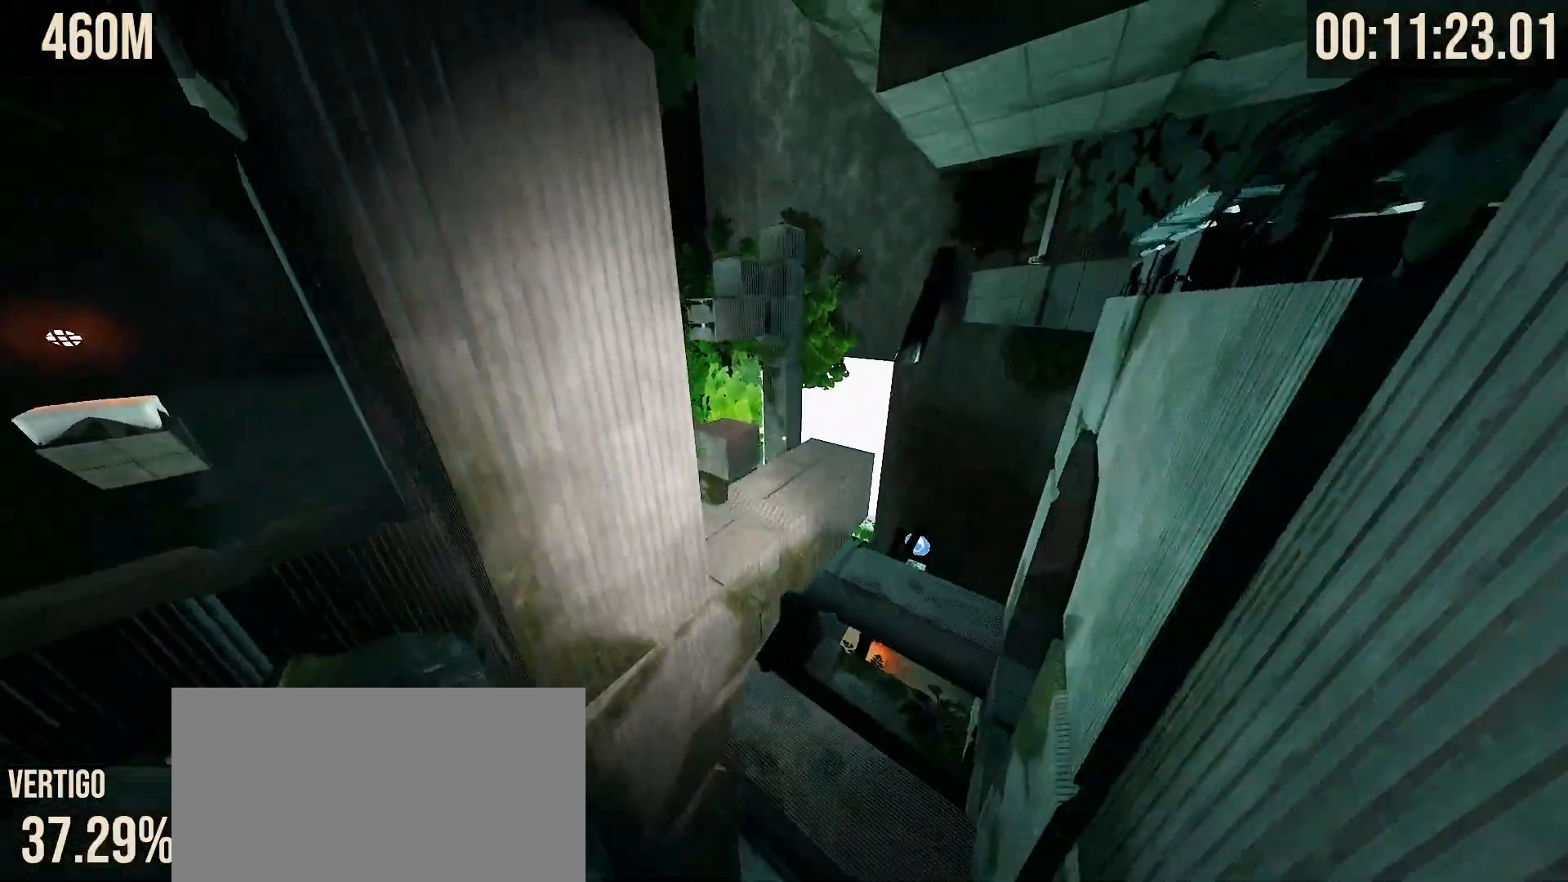
{"keys": ["d", "shift", "w"], "mouse": [], "events": [[83, "space", "up"], [350, "d", "down"], [467, "d", "up"], [483, "d", "down"], [500, "shift", "down"]]}
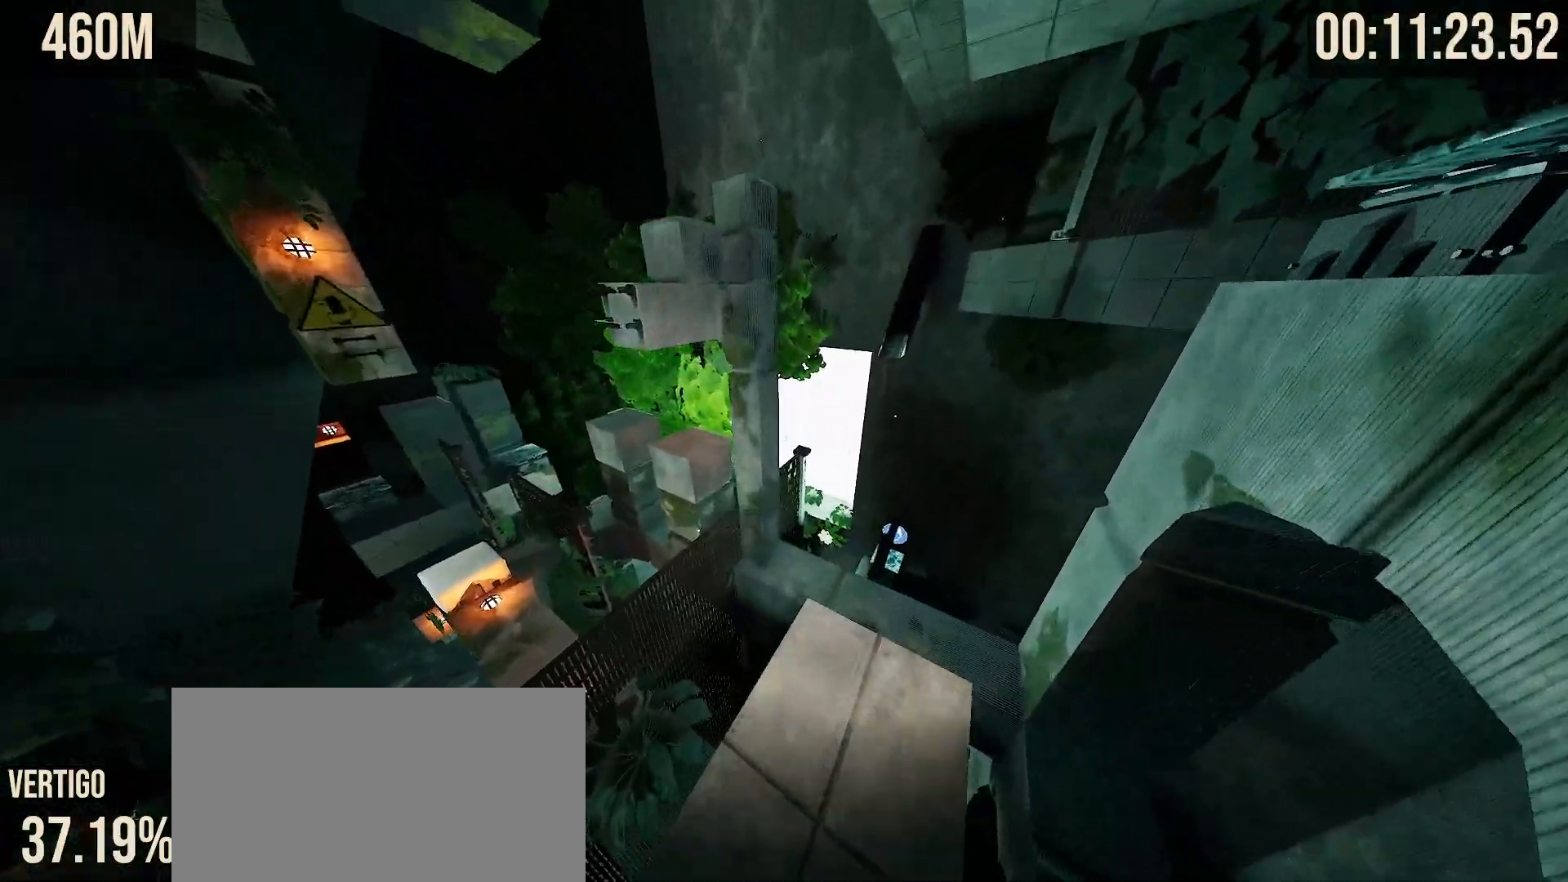
{"keys": ["w"], "mouse": [], "events": [[17, "w", "up"], [183, "d", "up"], [350, "shift", "up"], [450, "w", "down"]]}
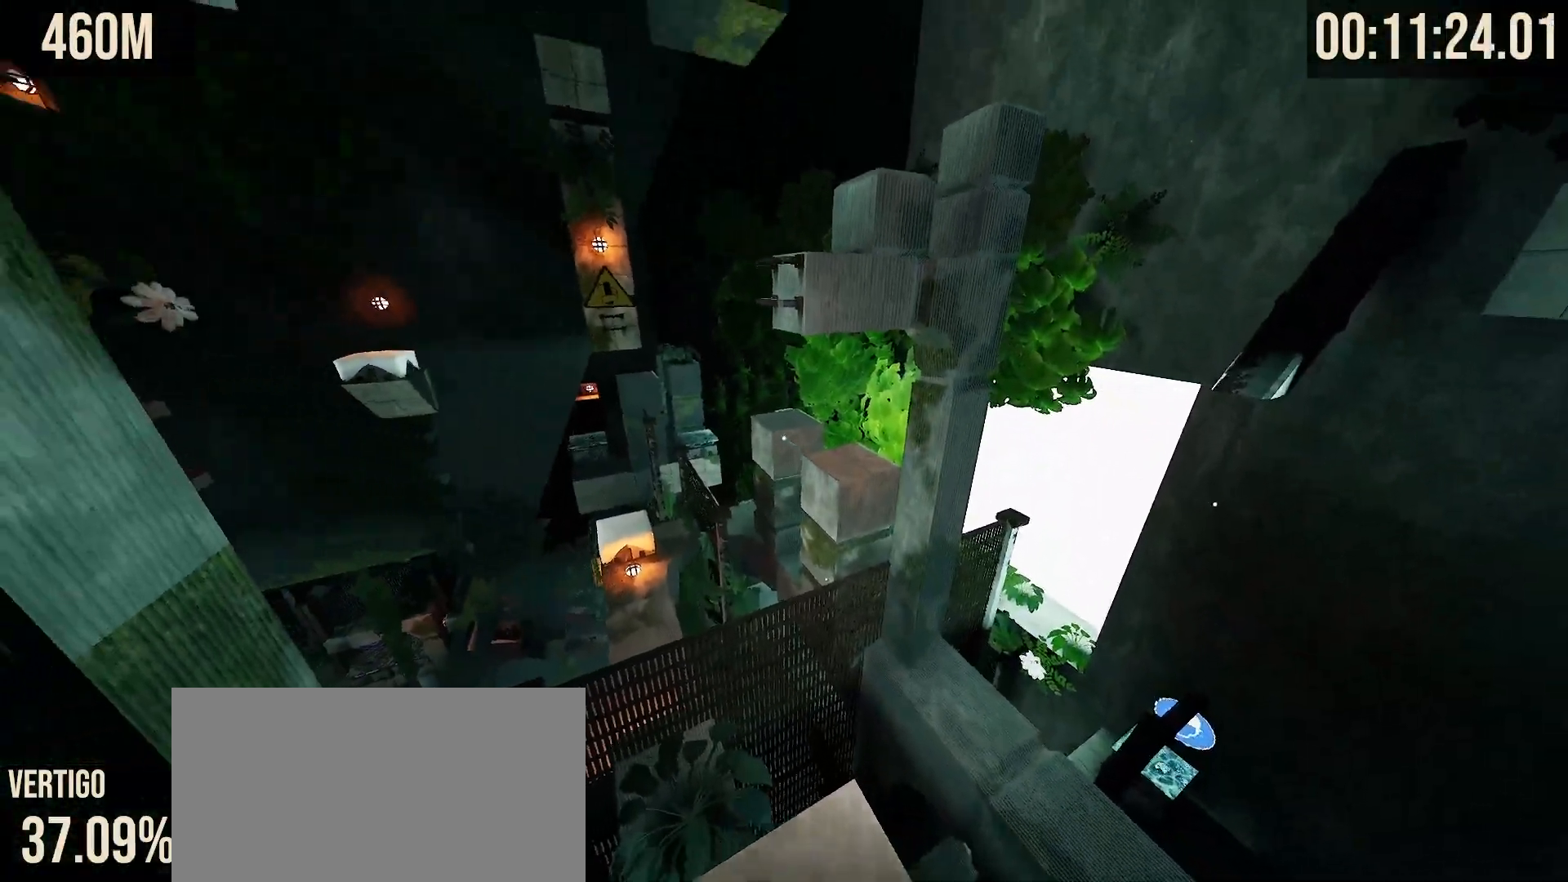
{"keys": ["space", "w"], "mouse": [], "events": [[217, "space", "down"]]}
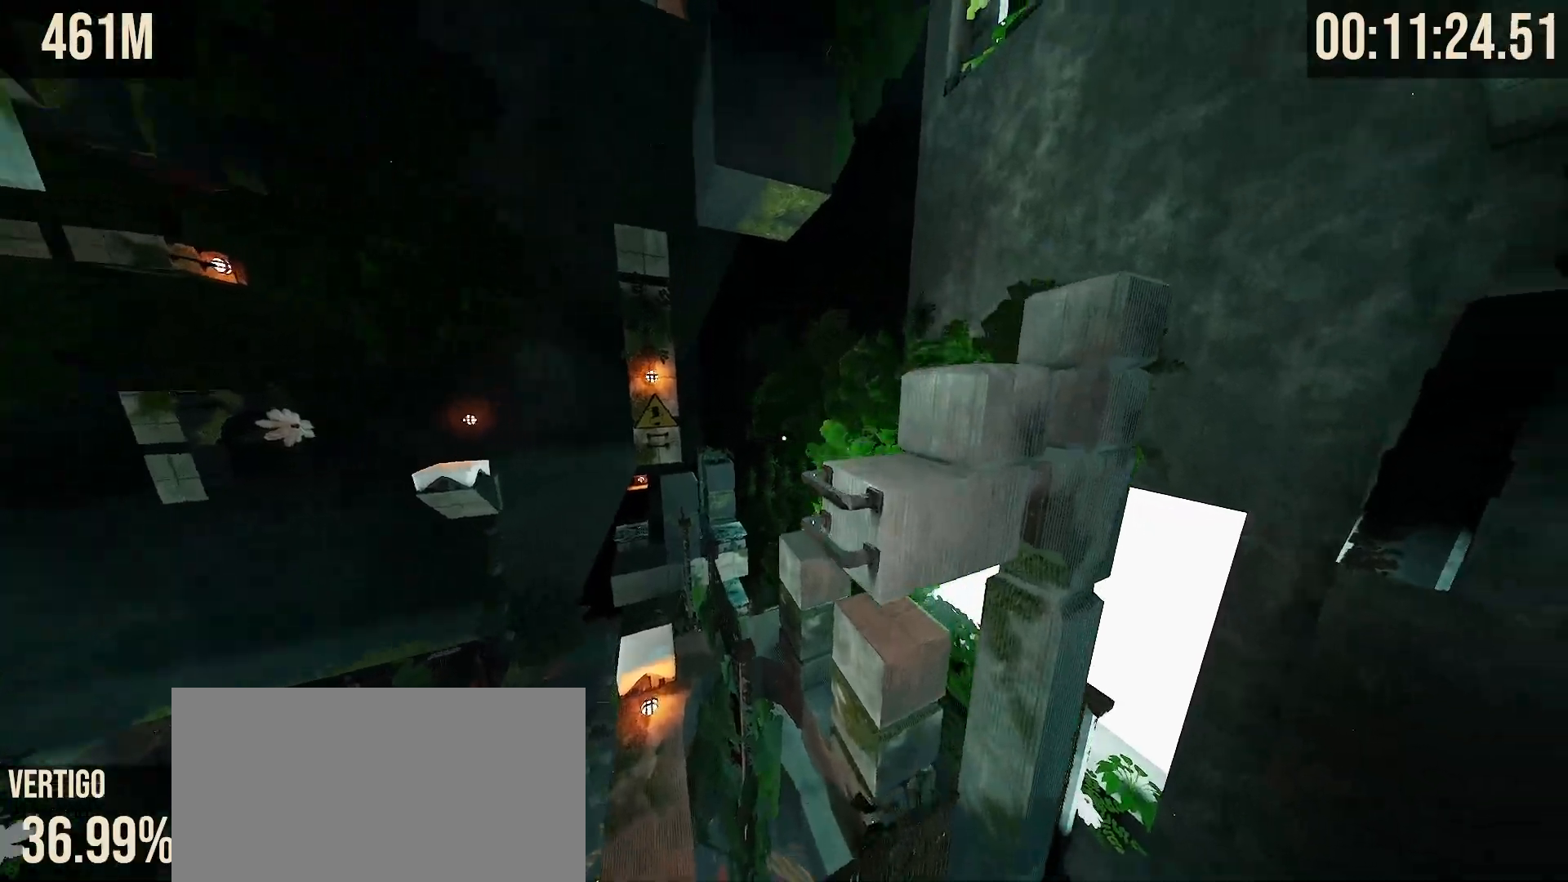
{"keys": ["w"], "mouse": [], "events": [[67, "mouse_left", "down"], [67, "mouse_right", "down"], [183, "mouse_right", "up"], [217, "mouse_left", "up"], [483, "space", "up"]]}
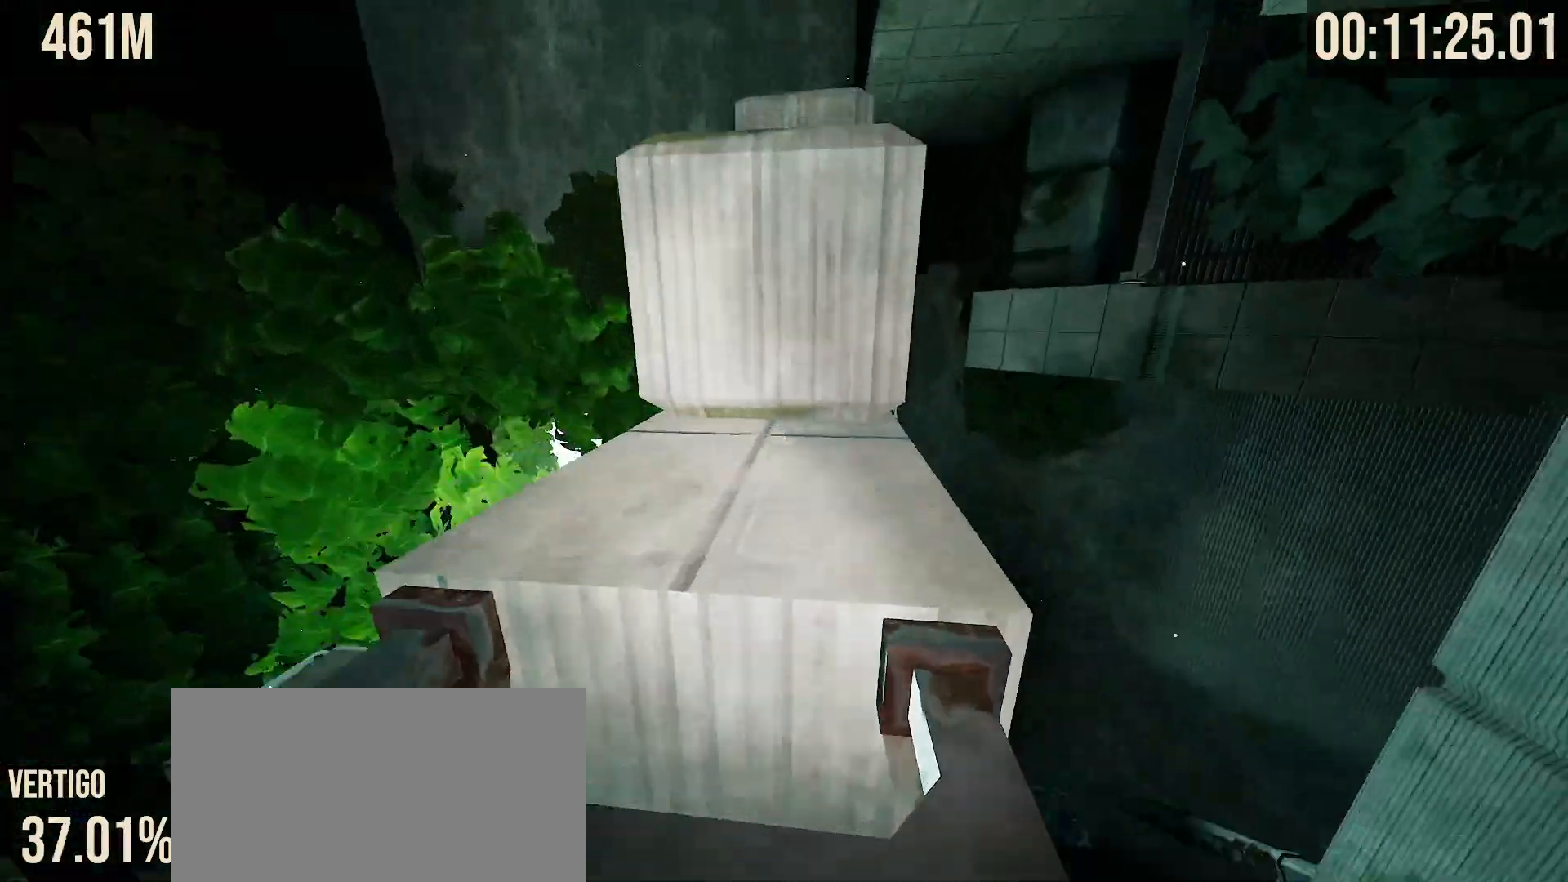
{"keys": ["d", "shift"], "mouse": [], "events": [[367, "d", "down"], [383, "shift", "down"], [383, "w", "up"]]}
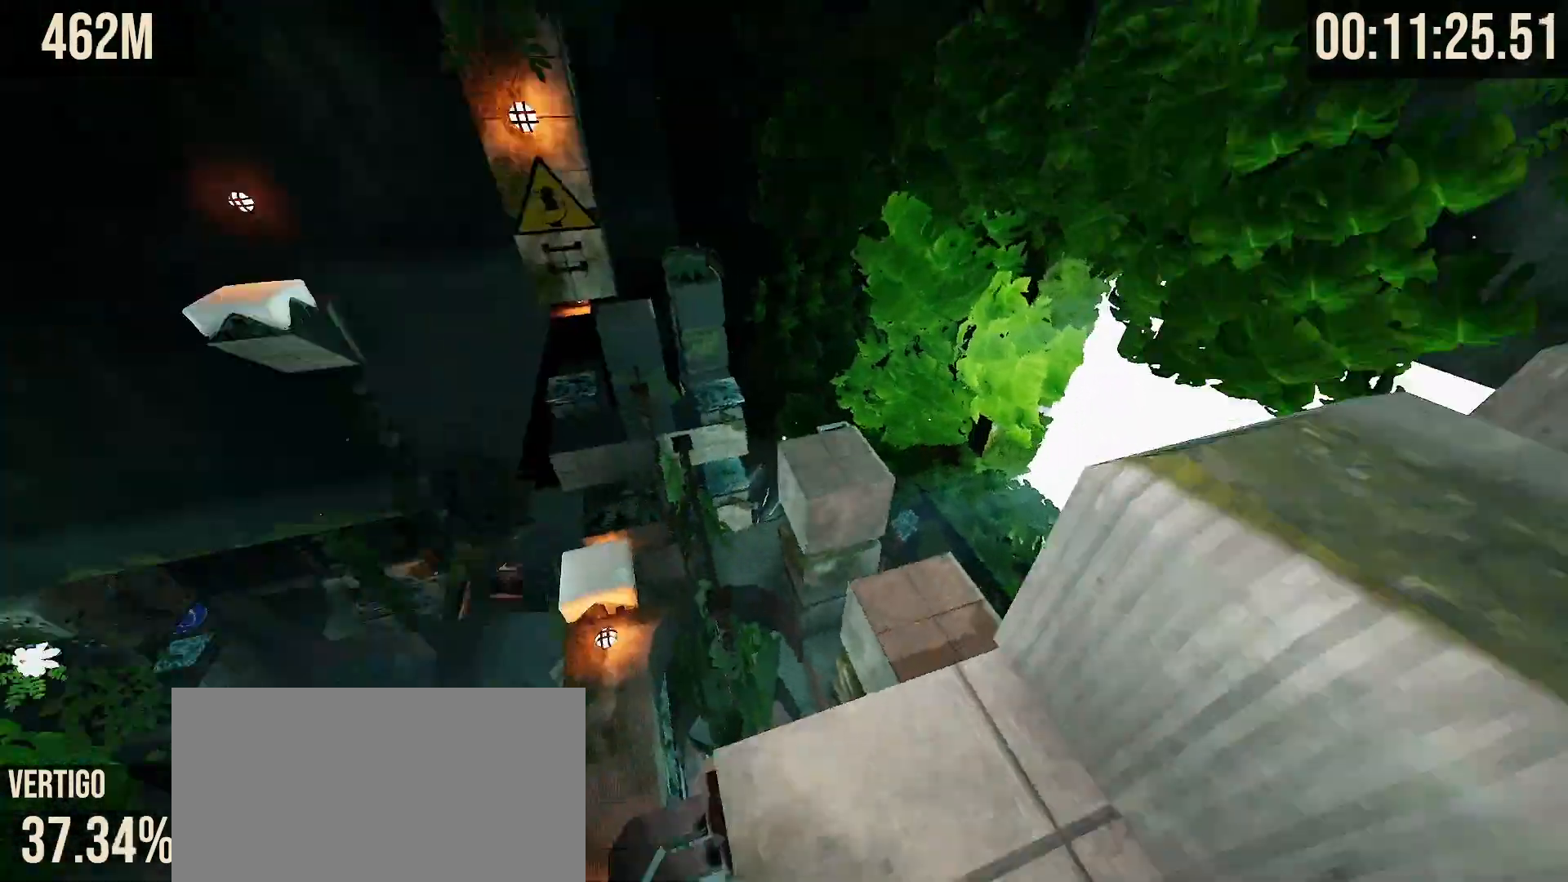
{"keys": [], "mouse": [], "events": [[50, "d", "up"], [333, "shift", "up"]]}
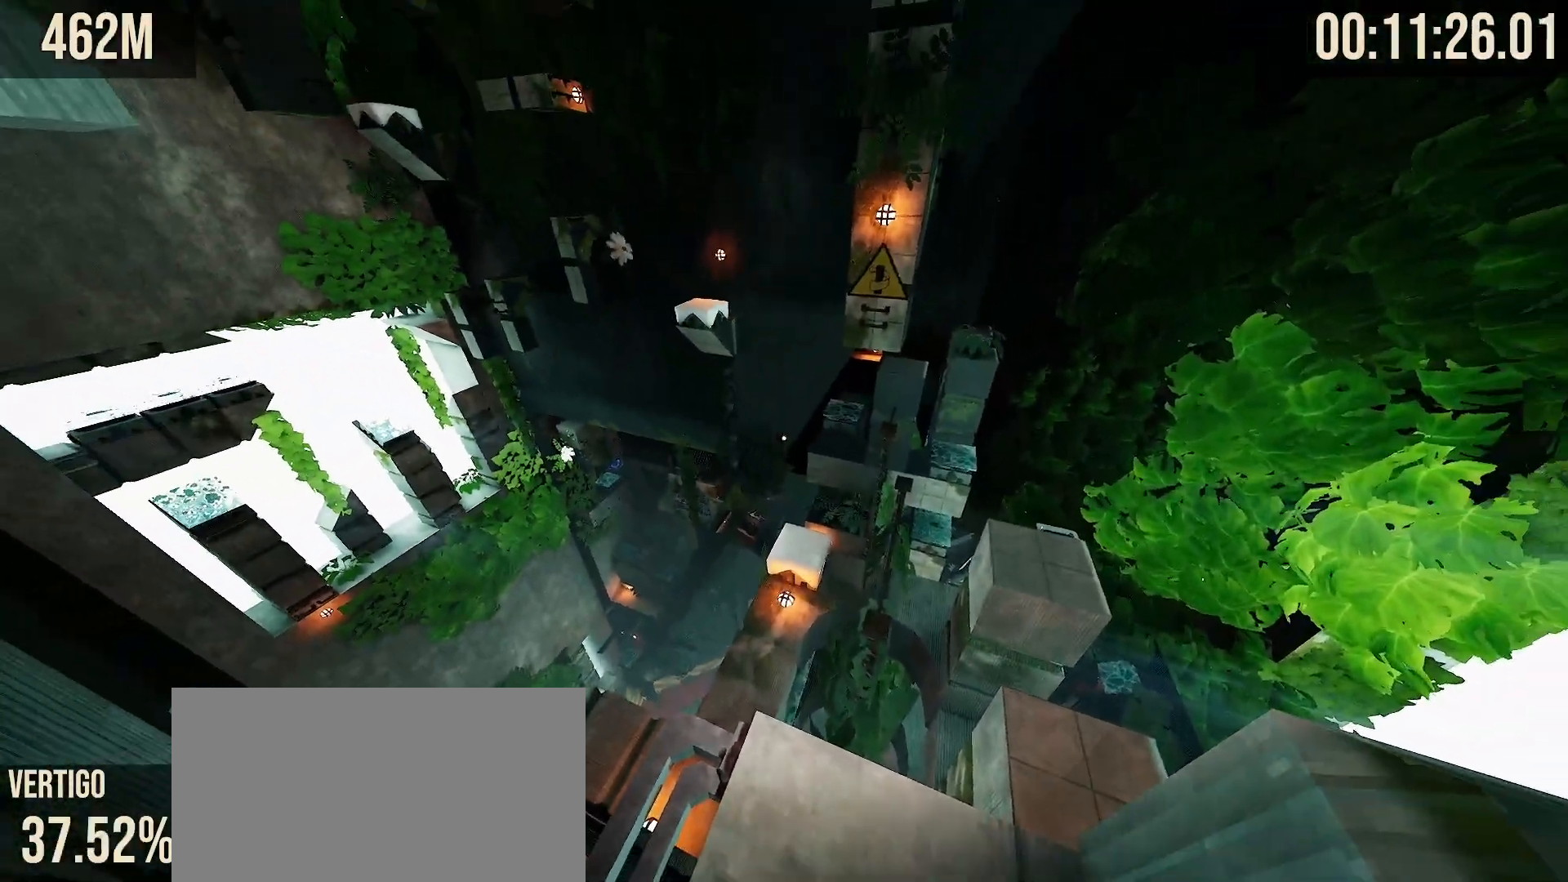
{"keys": ["space", "w"], "mouse": [], "events": [[33, "w", "down"], [250, "space", "down"]]}
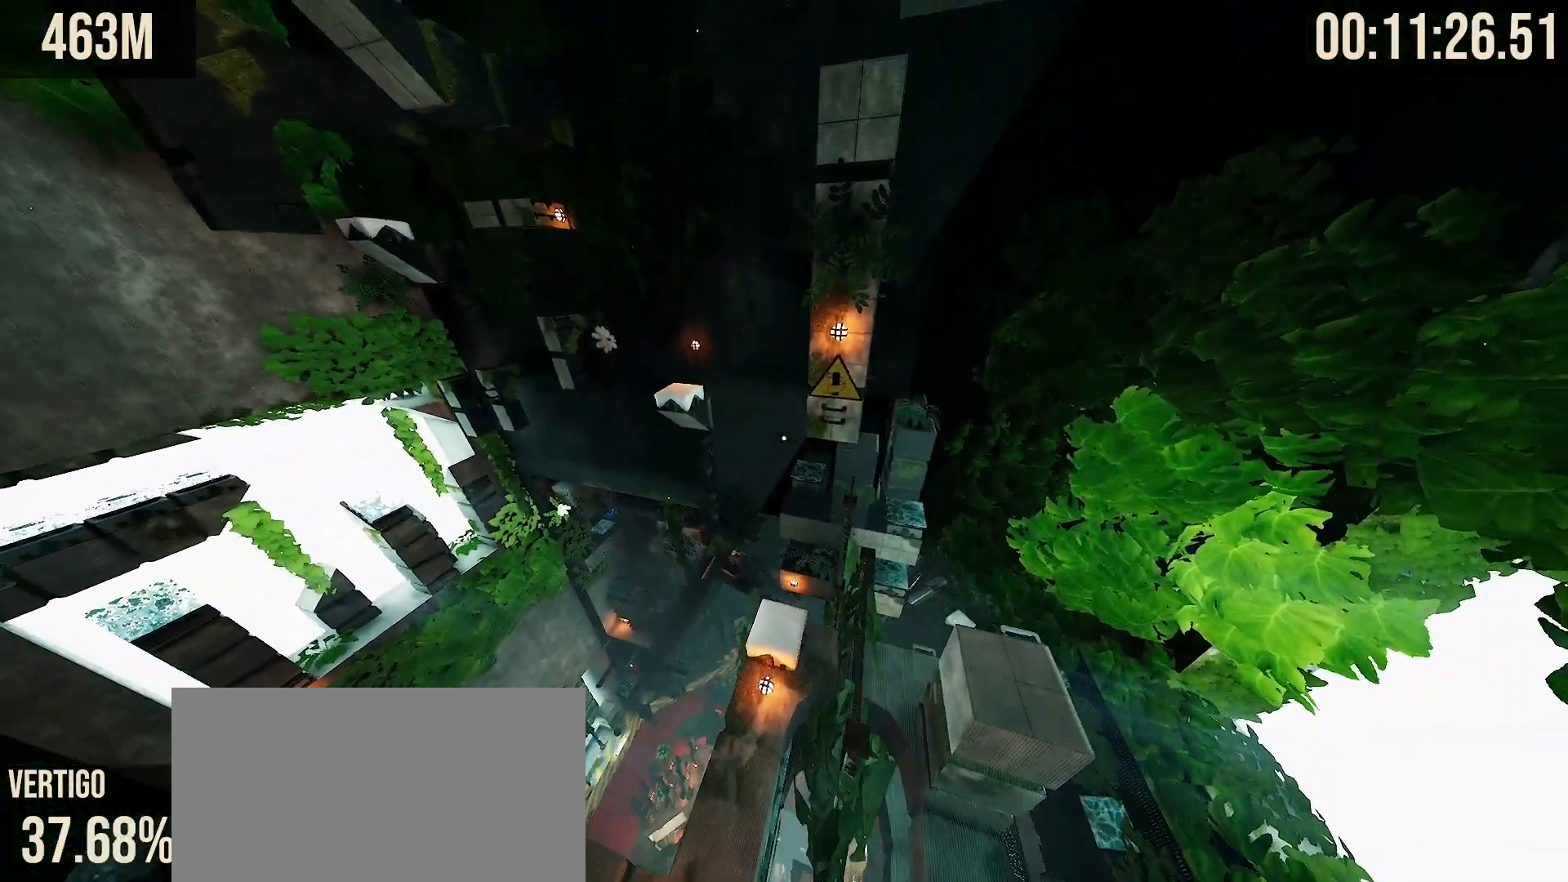
{"keys": ["w"], "mouse": [], "events": [[167, "space", "up"]]}
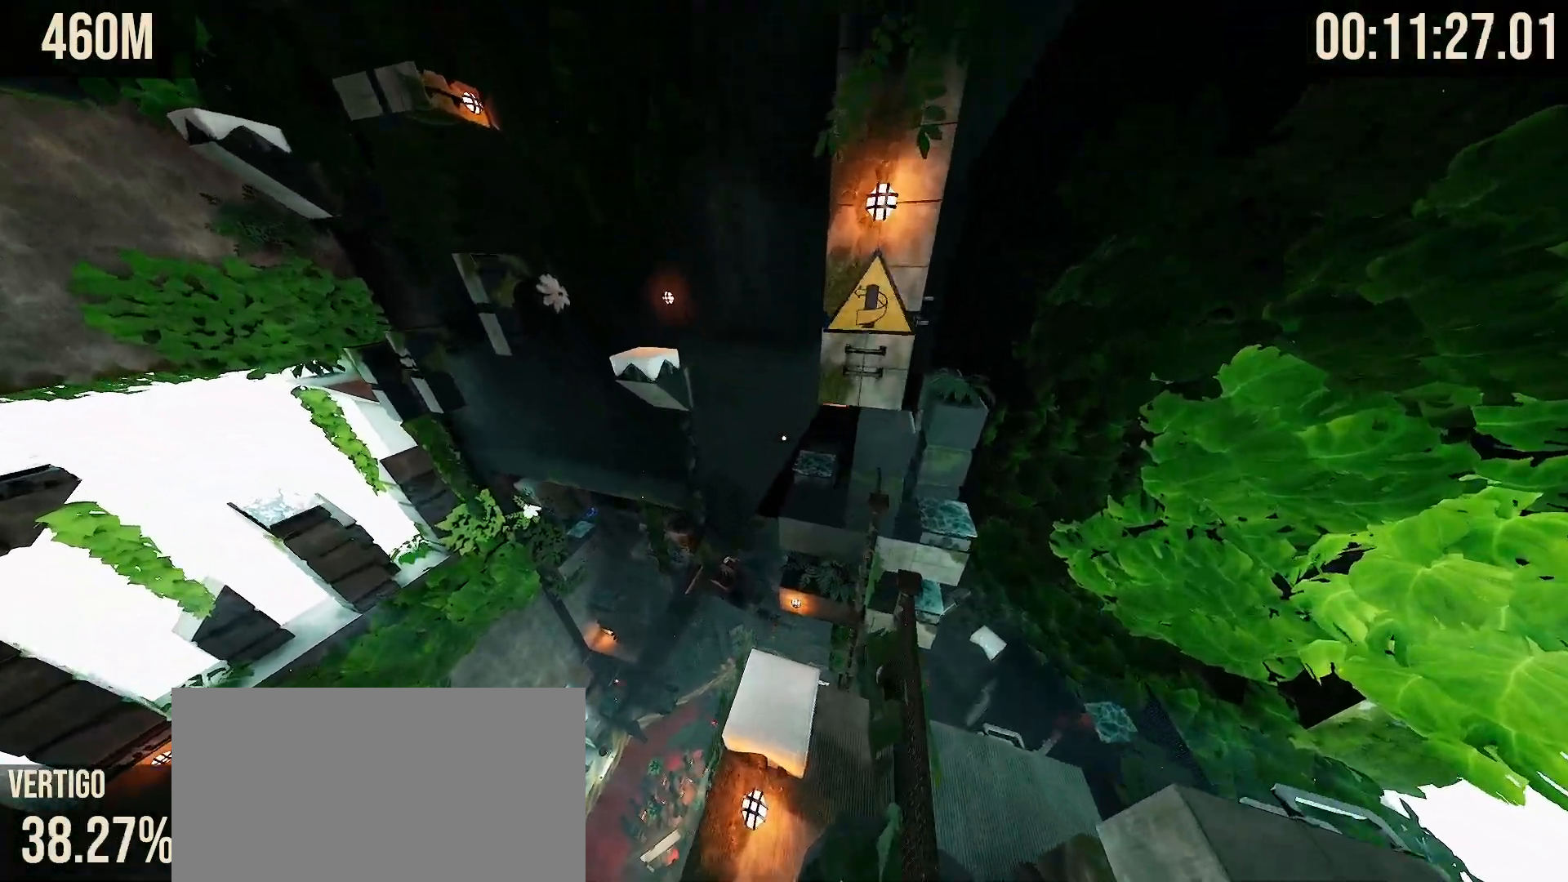
{"keys": ["w"], "mouse": [], "events": []}
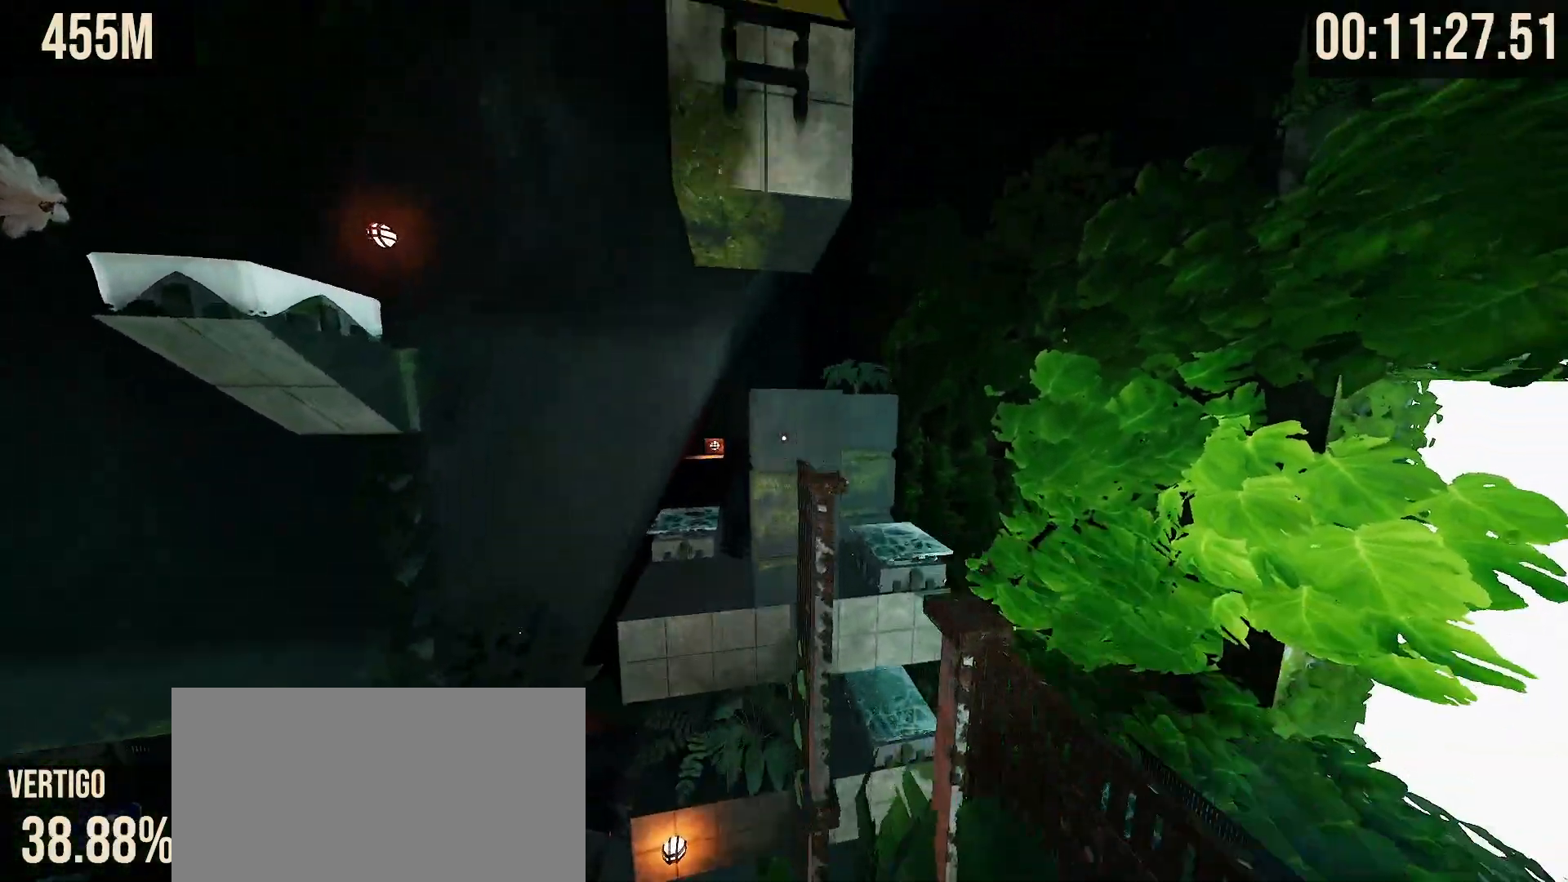
{"keys": ["w"], "mouse": [], "events": []}
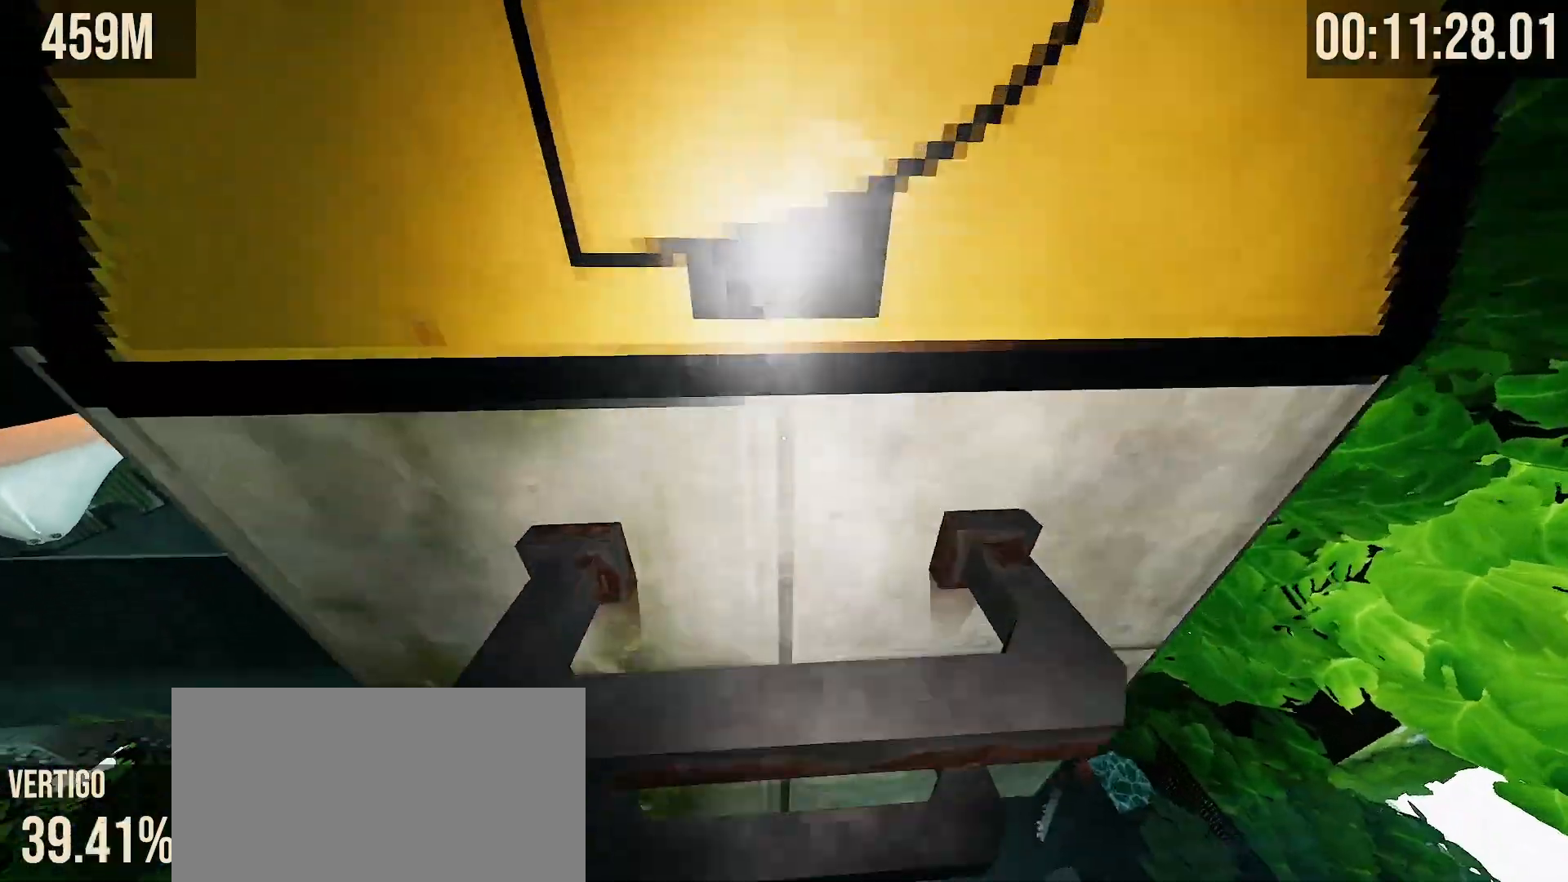
{"keys": [], "mouse": [], "events": [[417, "w", "up"]]}
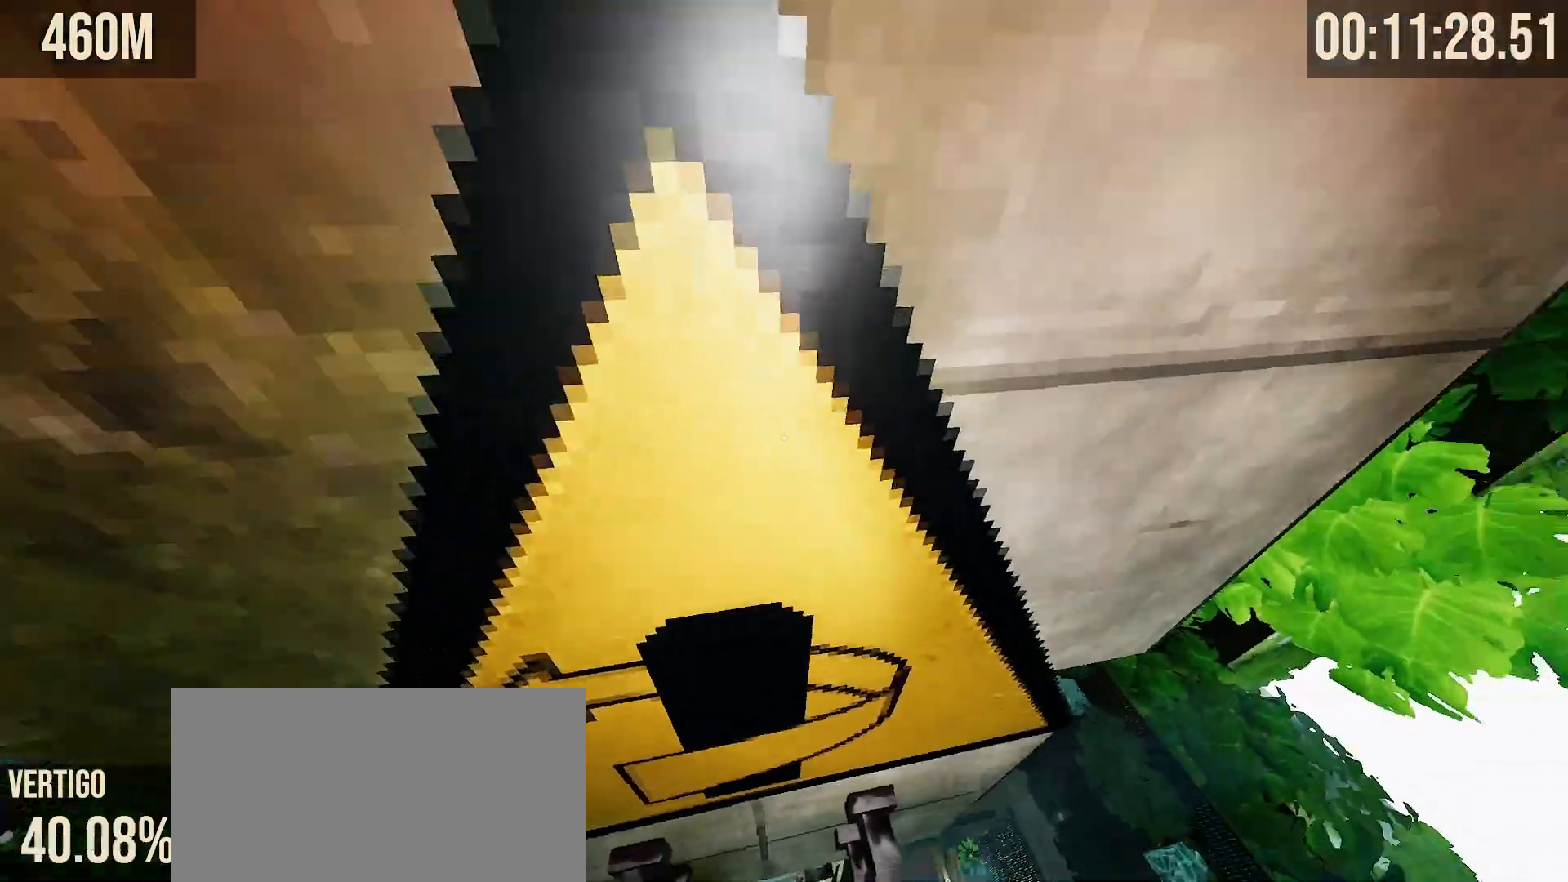
{"keys": ["a", "w"], "mouse": []}
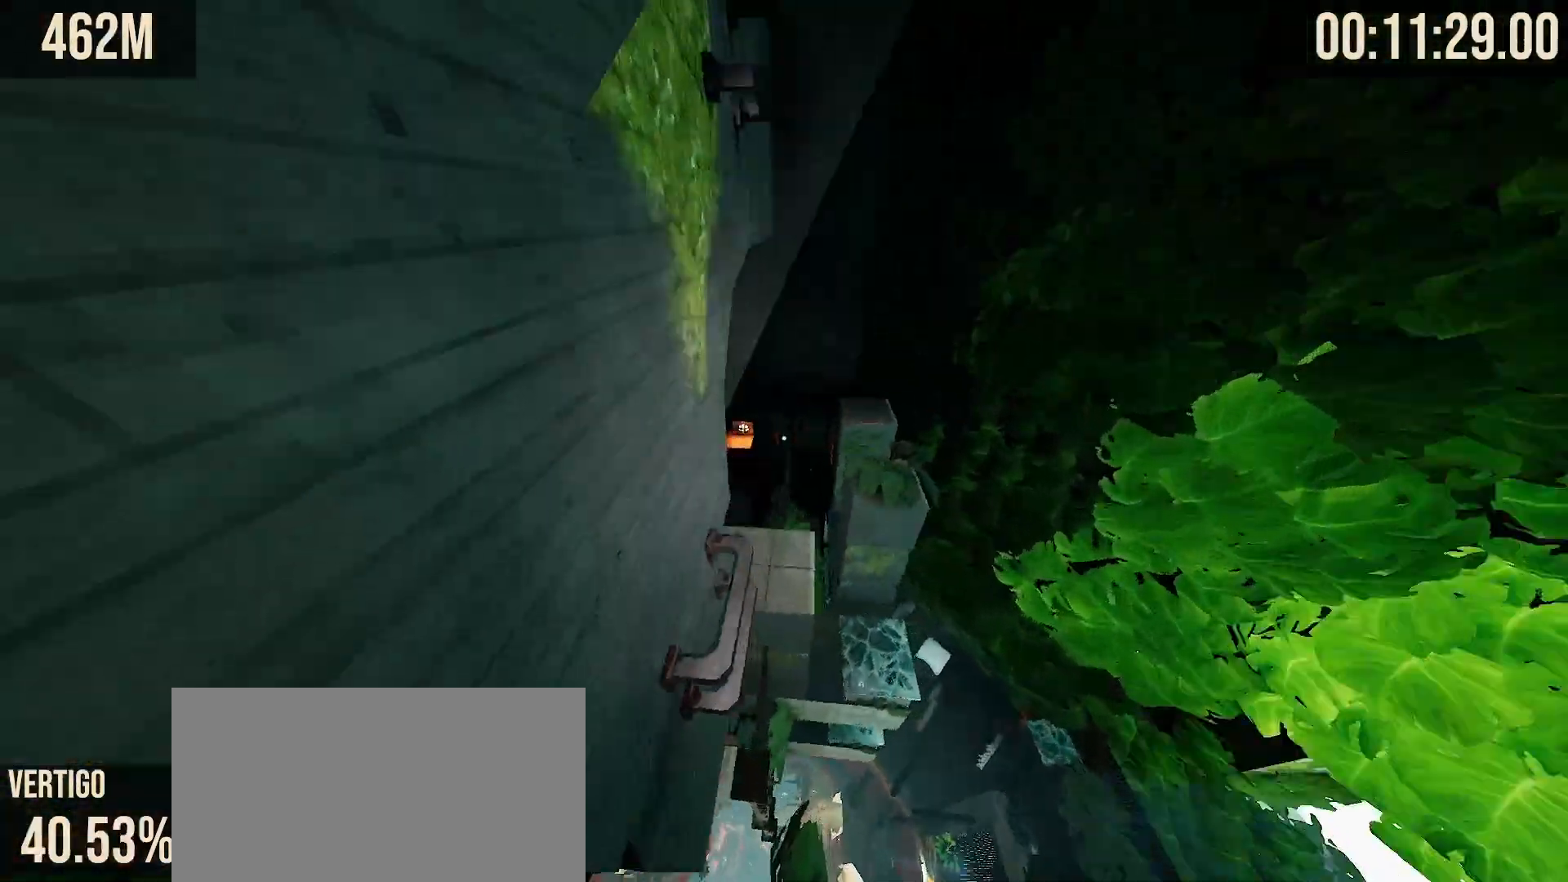
{"keys": [], "mouse": [], "events": [[200, "shift", "down"], [233, "w", "up"], [250, "a", "up"], [467, "shift", "up"]]}
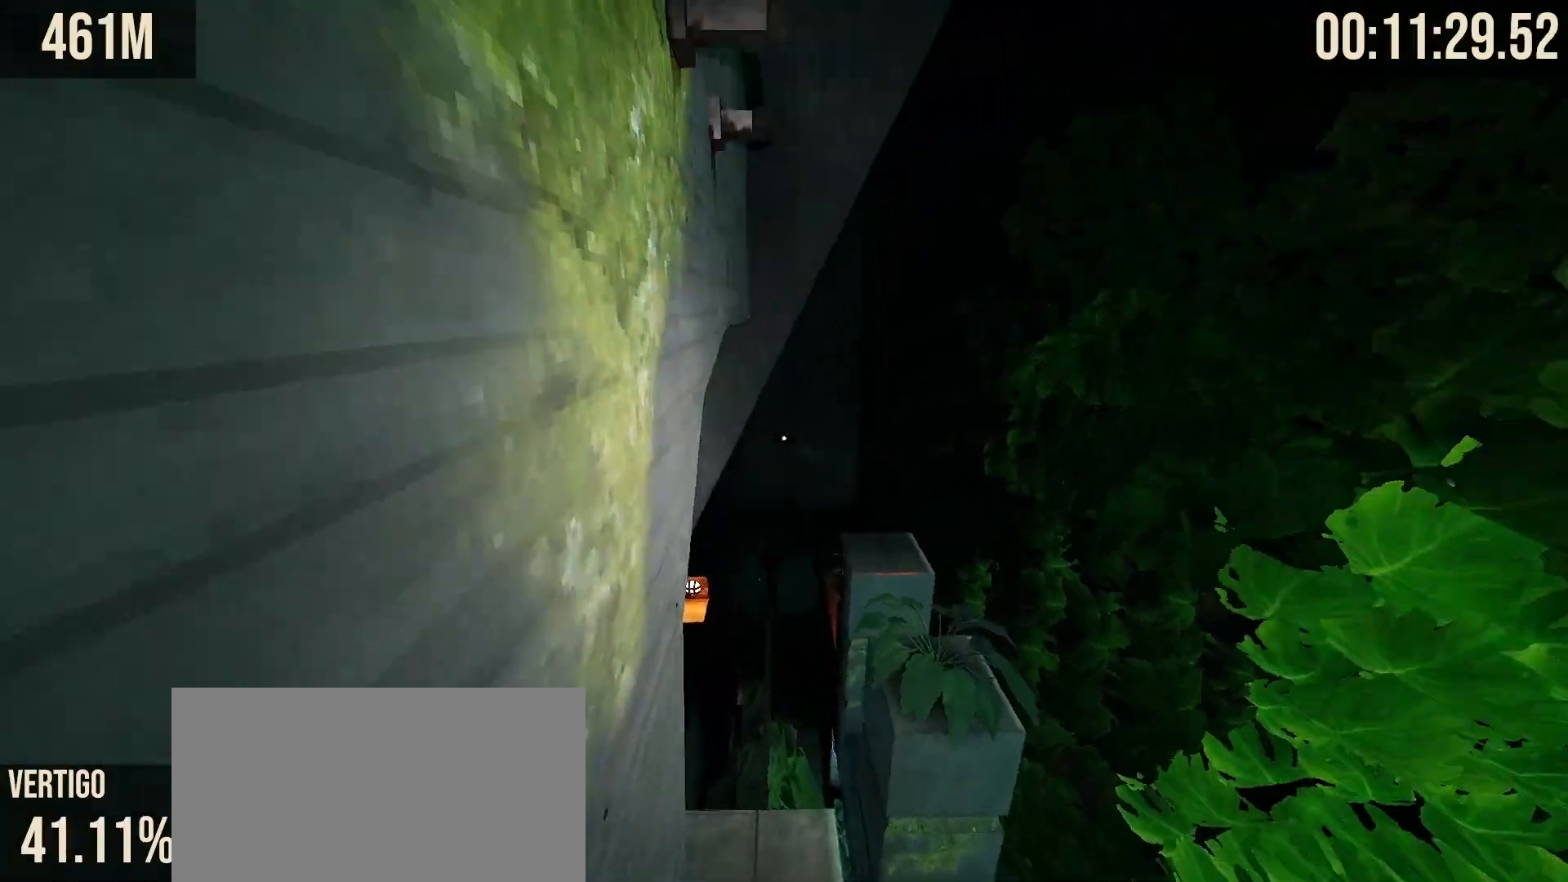
{"keys": ["w"], "mouse": [], "events": [[33, "w", "down"], [133, "space", "down"], [300, "space", "up"]]}
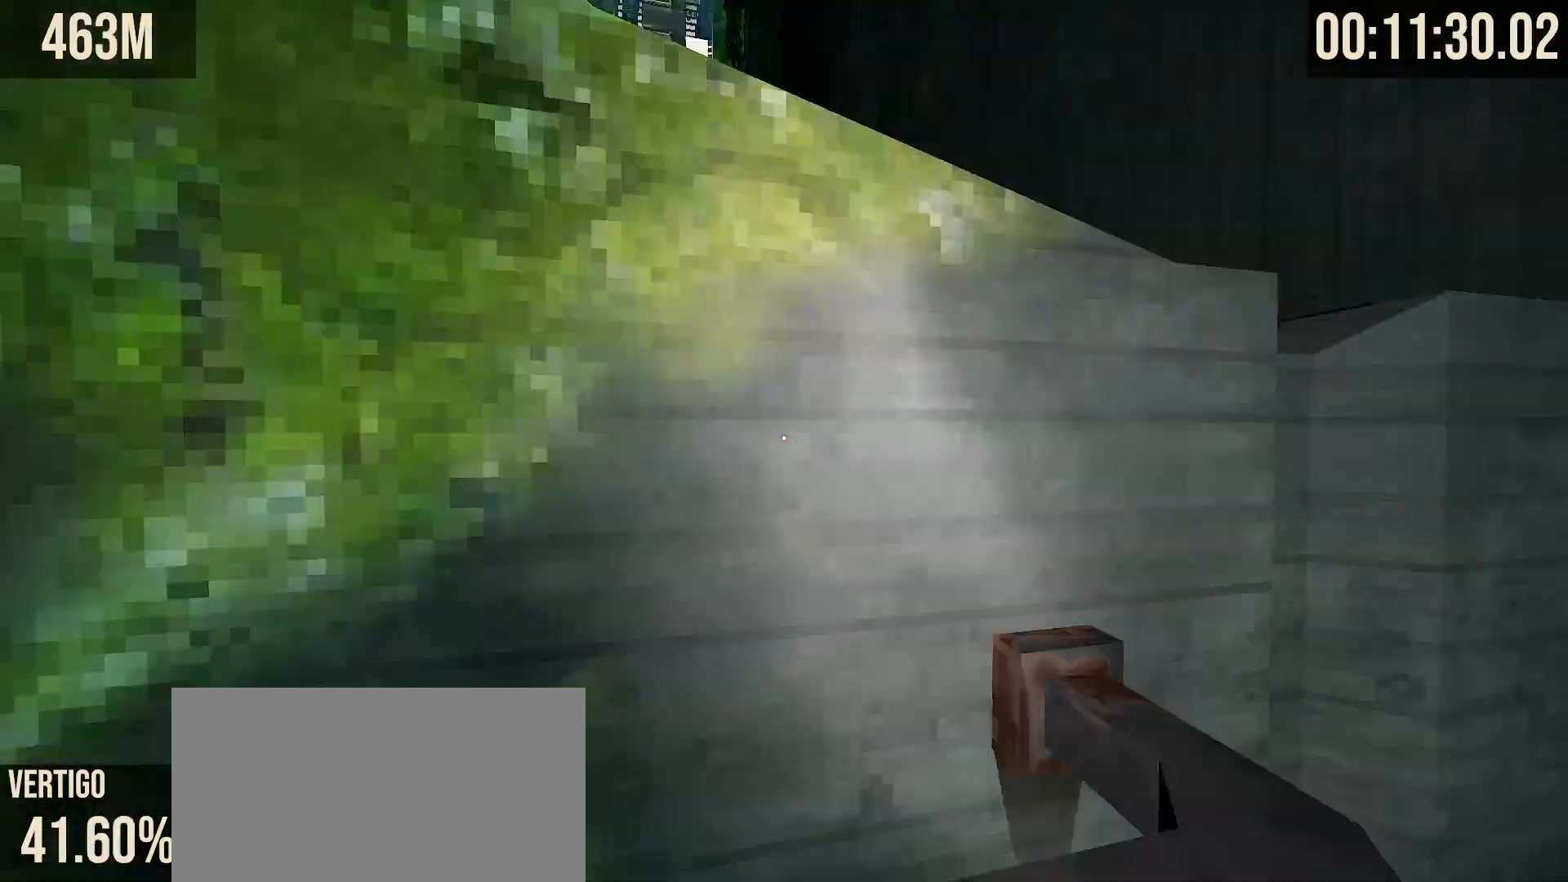
{"keys": [], "mouse": [], "events": [[350, "w", "up"]]}
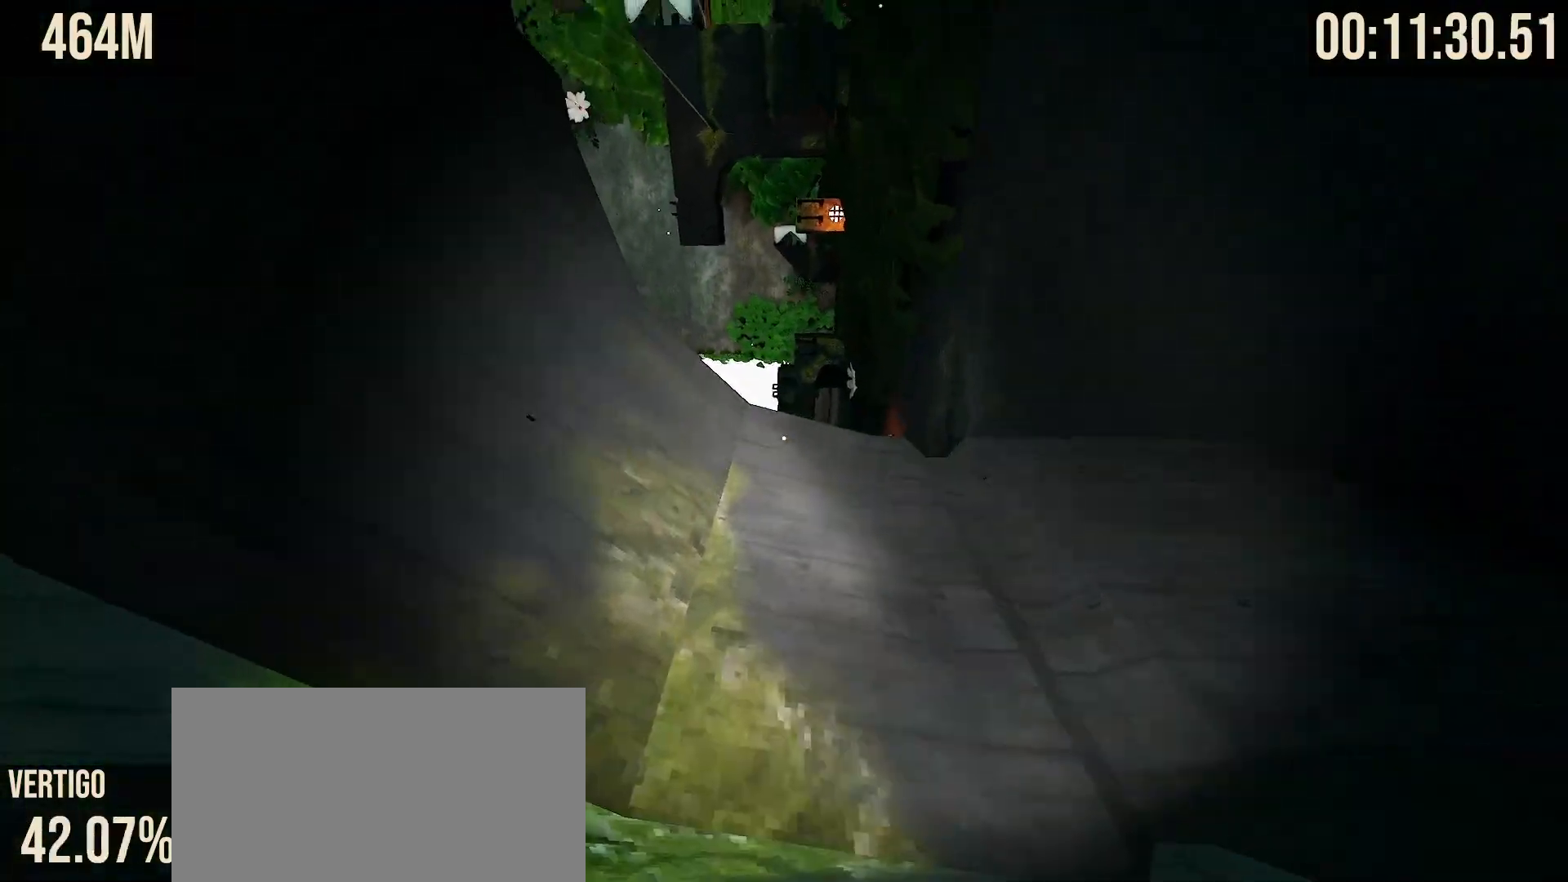
{"keys": [], "mouse": [], "events": [[17, "space", "down"], [33, "w", "down"], [133, "space", "up"], [150, "d", "down"], [200, "w", "up"], [233, "d", "up"]]}
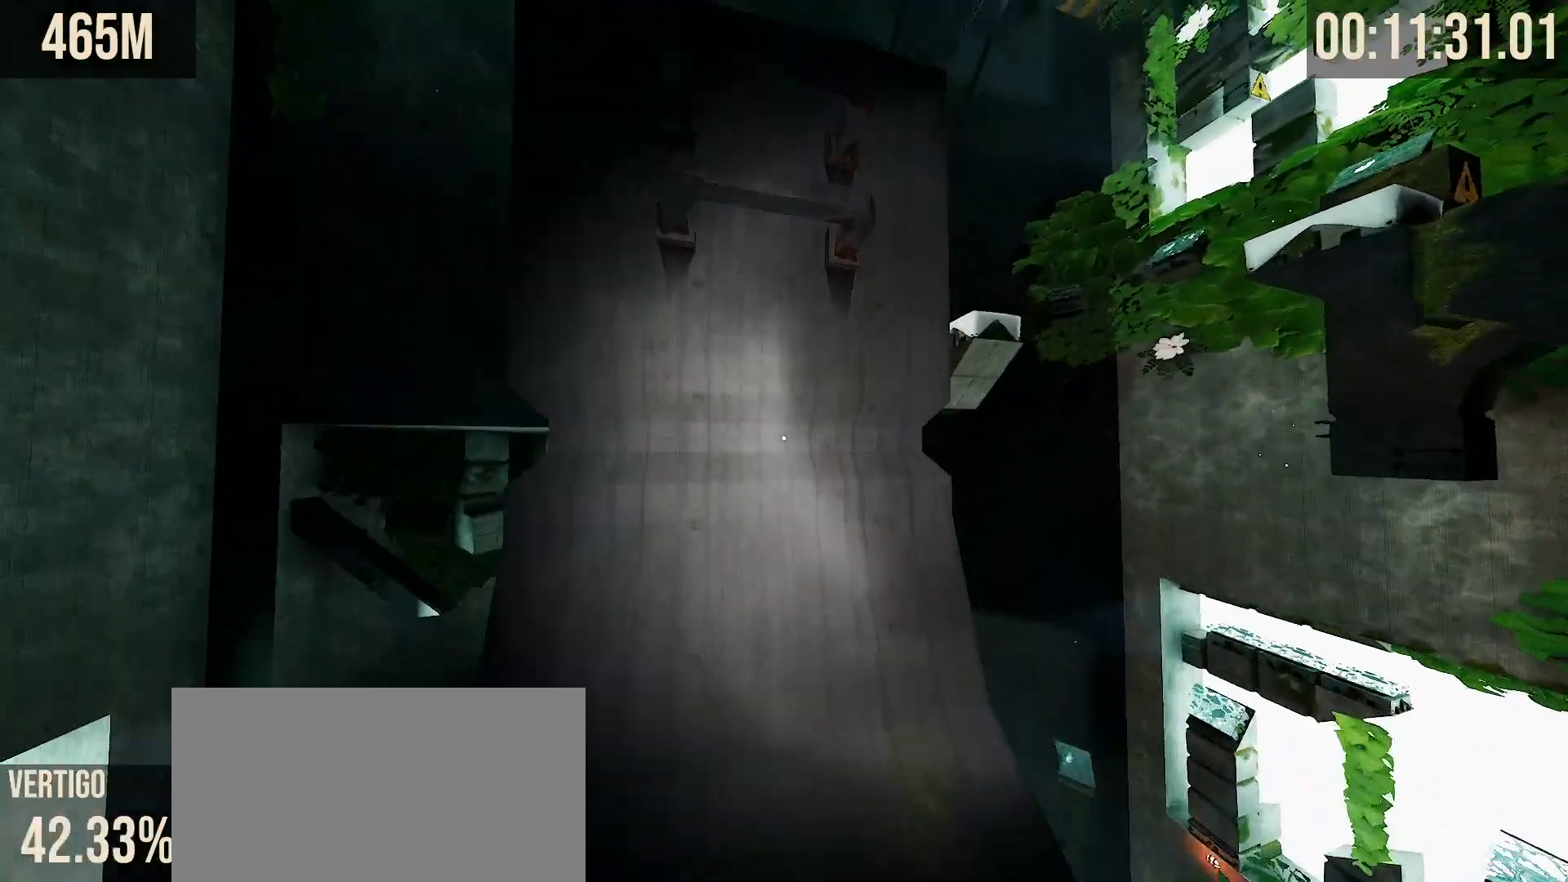
{"keys": ["w"], "mouse": [], "events": [[67, "space", "down"], [83, "w", "down"], [333, "space", "up"]]}